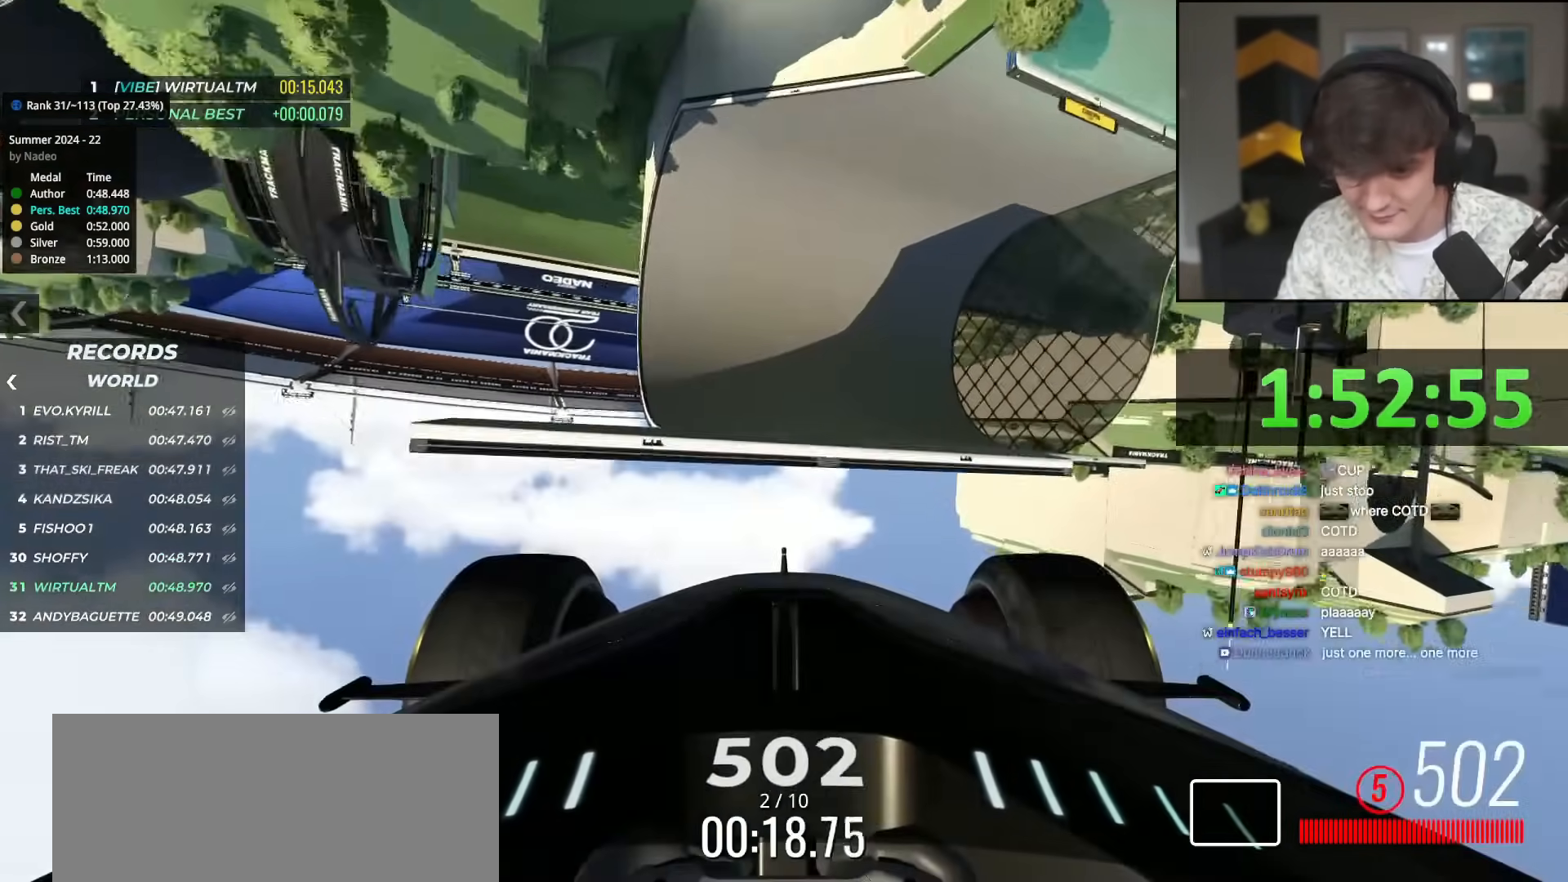
Gameplay with keyboard; each line is a JSON object with the keys held at the frame after it. "events" lists presses ("down") and releases ("up") of "brake", "down", "left", "right" and "up" between this image and that frame as [ms after this image, input, new state], when the widget could be followed in between. No other keys are recorded. Mouse input is not recorded. Key names are as the overlay labels them; some are game actions (e.g. jump) rather than physical keys.
{"keys": ["up"], "events": []}
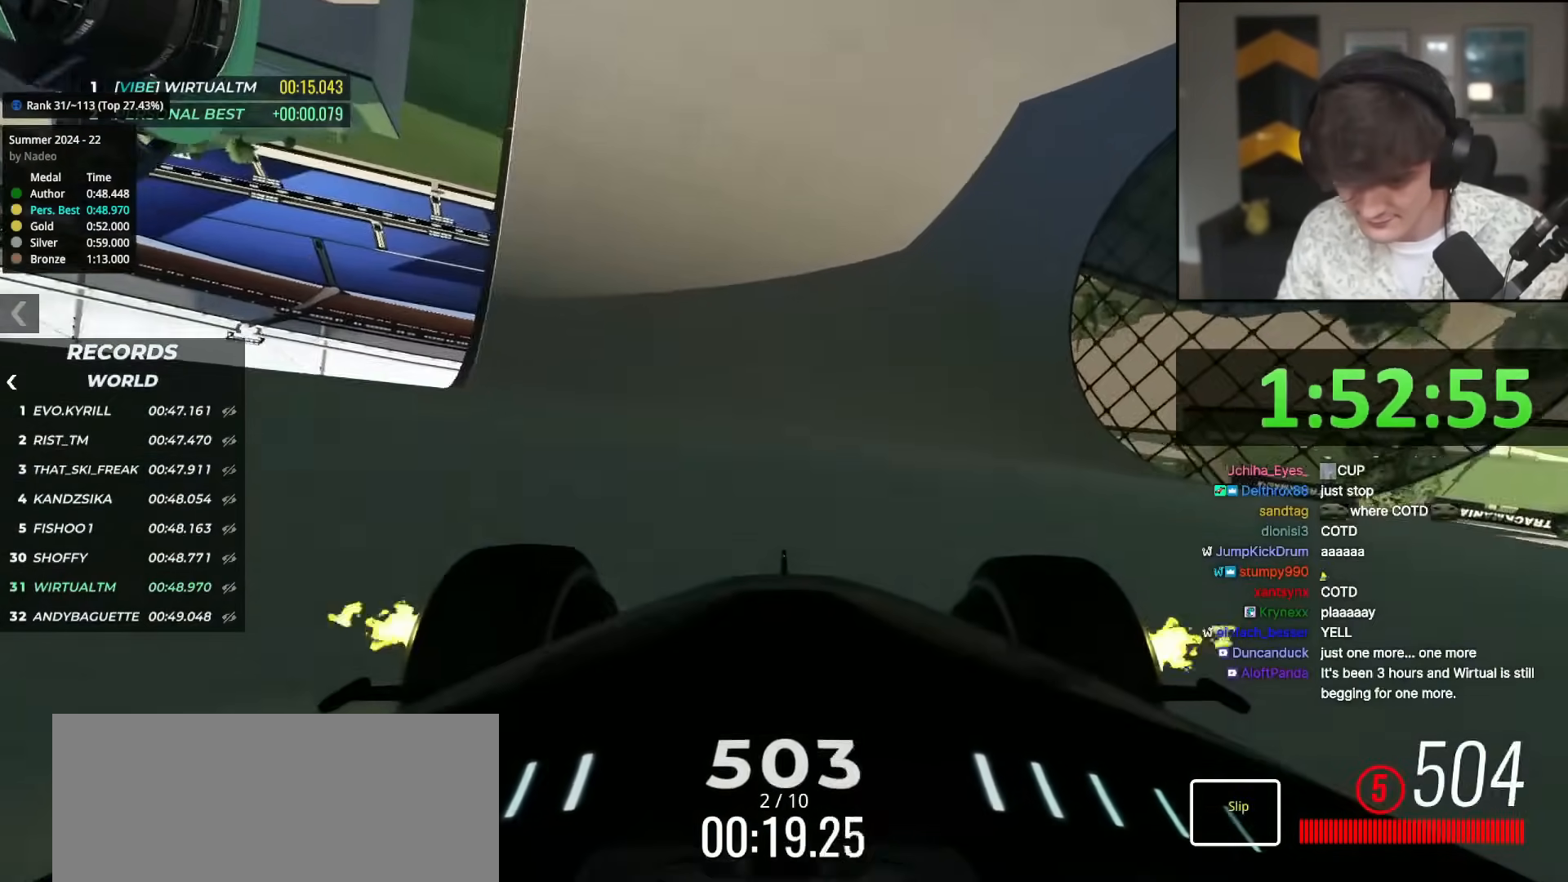
{"keys": ["left", "up"], "events": [[484, "left", "down"]]}
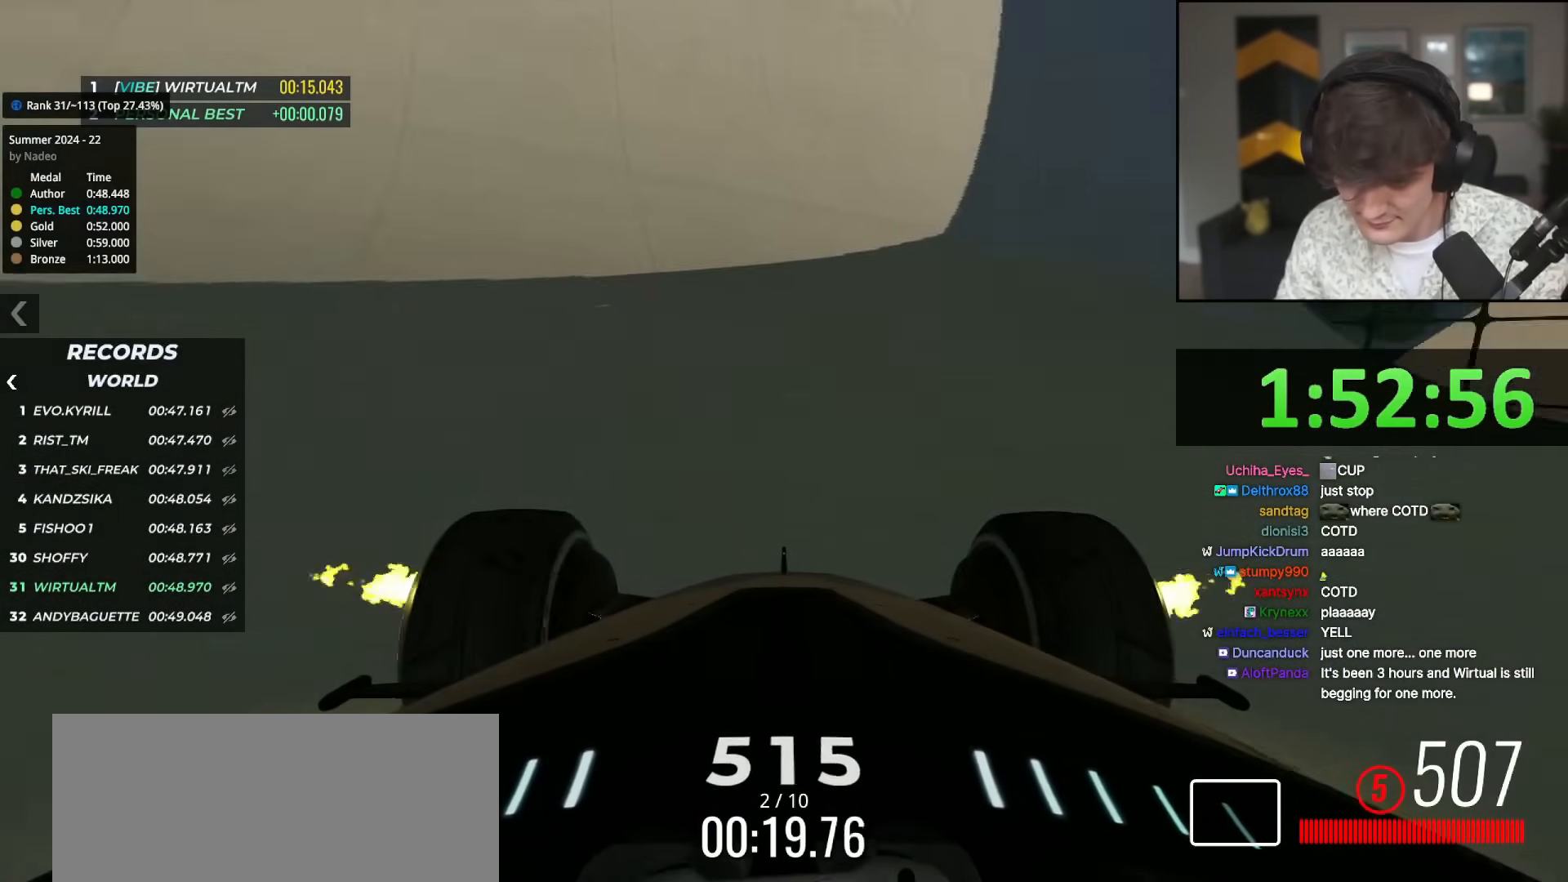
{"keys": ["up"], "events": [[34, "left", "up"], [217, "left", "down"], [317, "left", "up"], [451, "left", "down"], [501, "left", "up"]]}
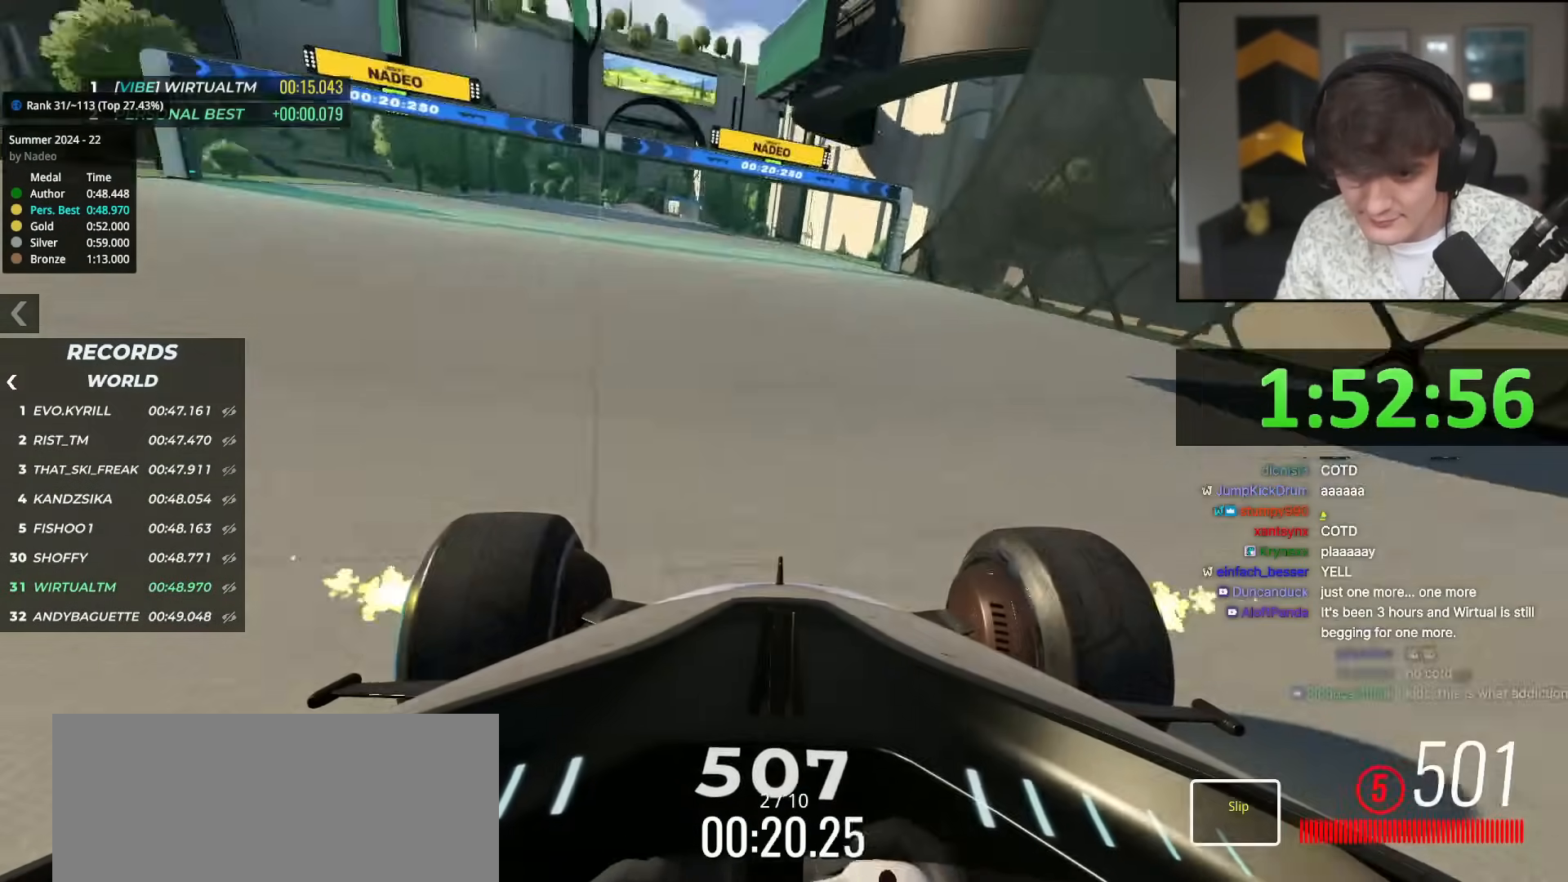
{"keys": ["up"], "events": [[100, "left", "down"], [233, "left", "up"], [333, "left", "down"], [467, "left", "up"]]}
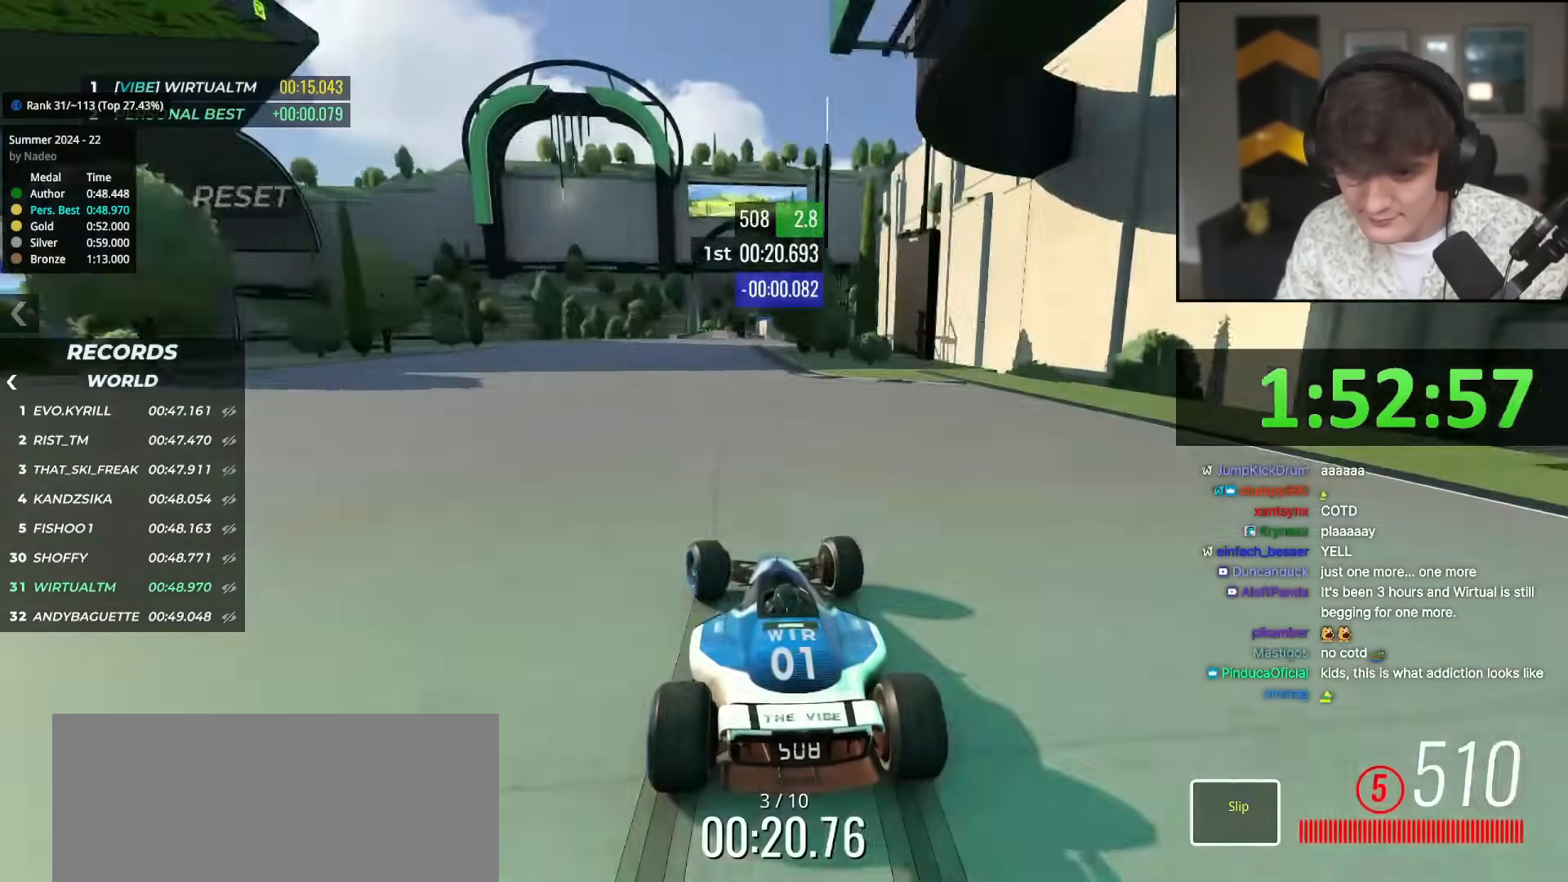
{"keys": ["up"], "events": [[67, "left", "down"], [200, "left", "up"], [301, "right", "down"], [351, "right", "up"]]}
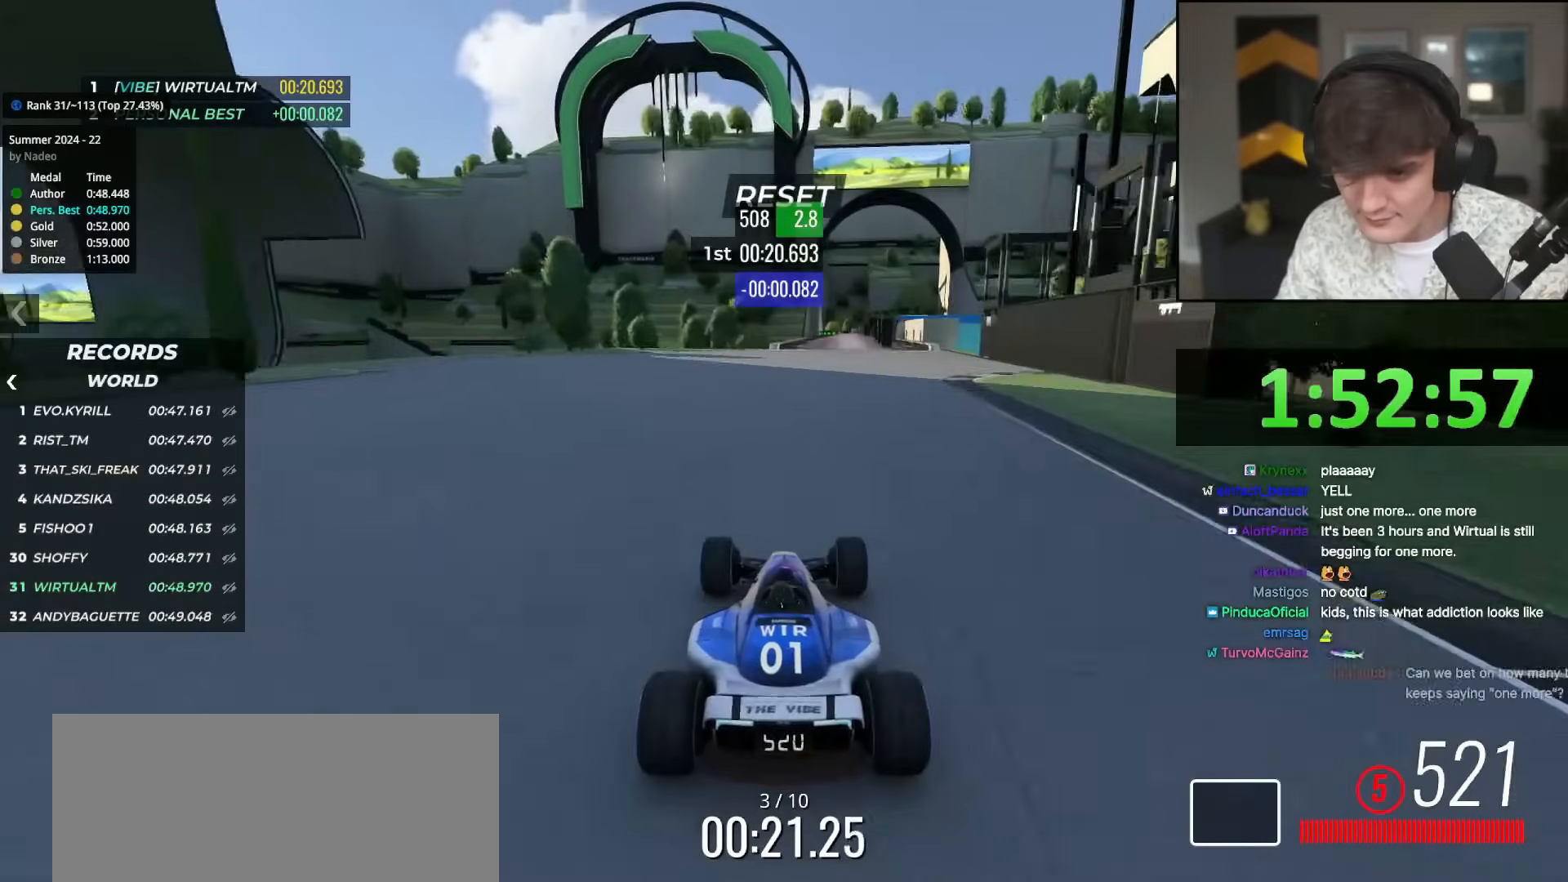
{"keys": ["up"], "events": [[267, "right", "down"], [417, "right", "up"]]}
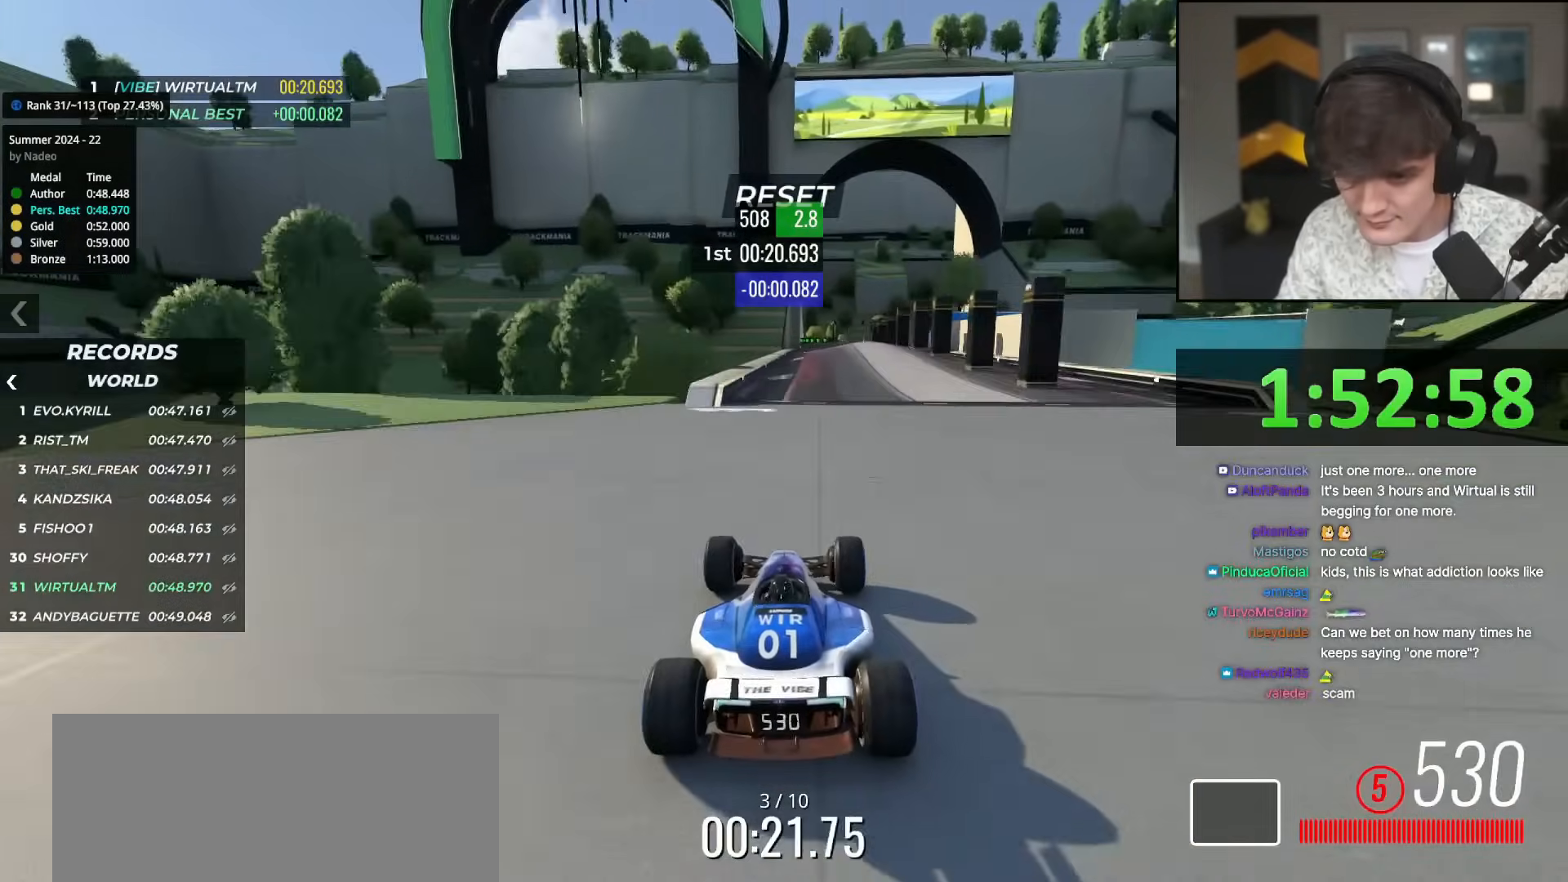
{"keys": ["up"], "events": [[150, "left", "down"], [184, "left", "up"], [334, "right", "down"], [384, "right", "up"]]}
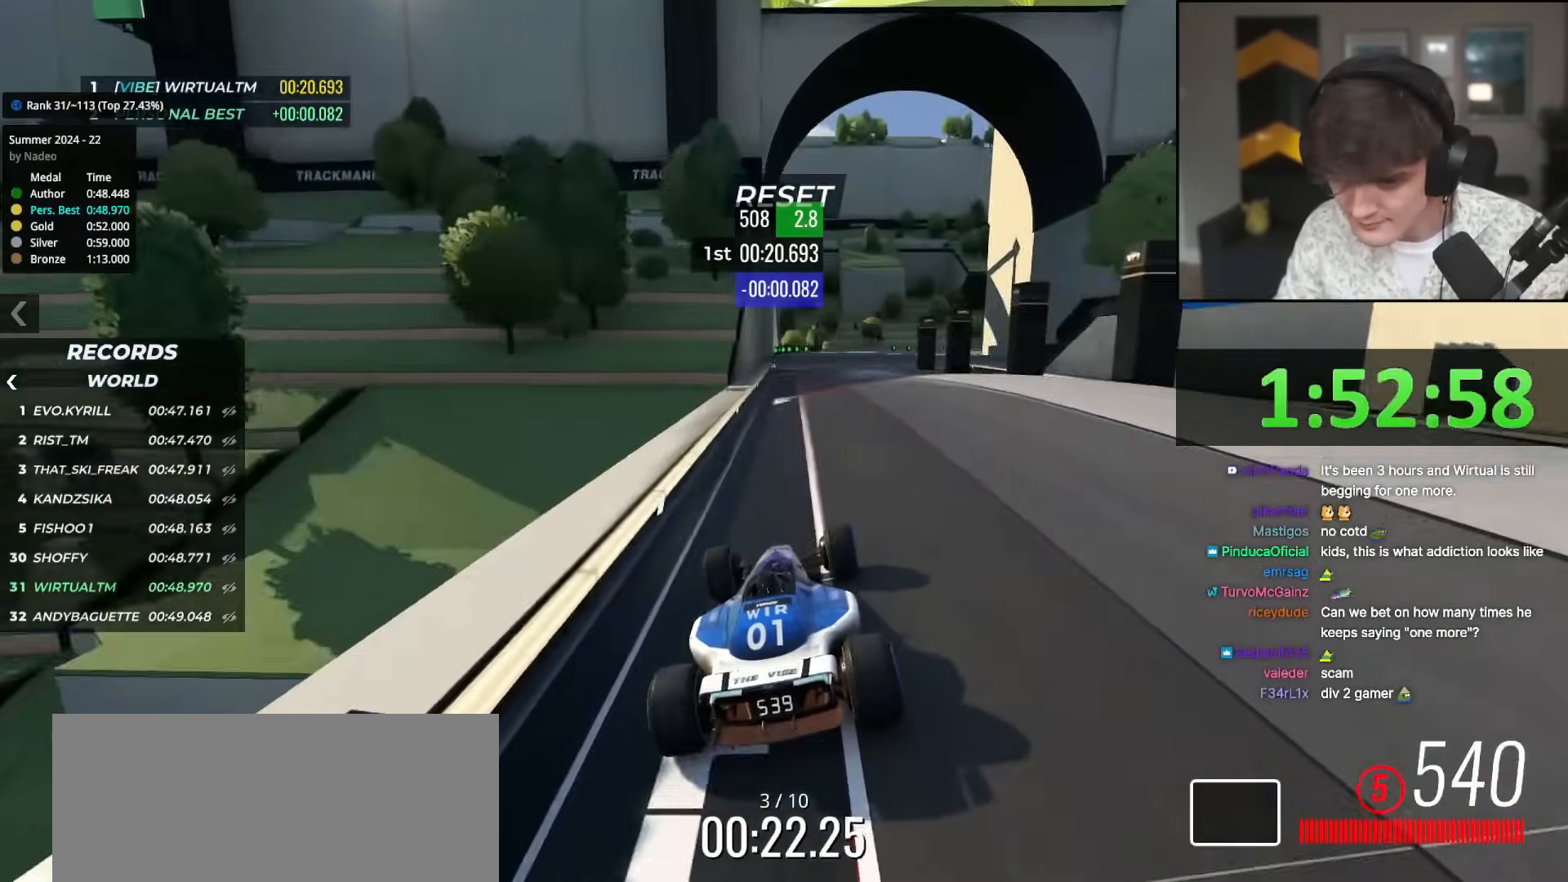
{"keys": ["up"], "events": [[66, "right", "down"], [250, "right", "up"], [300, "right", "down"], [450, "right", "up"]]}
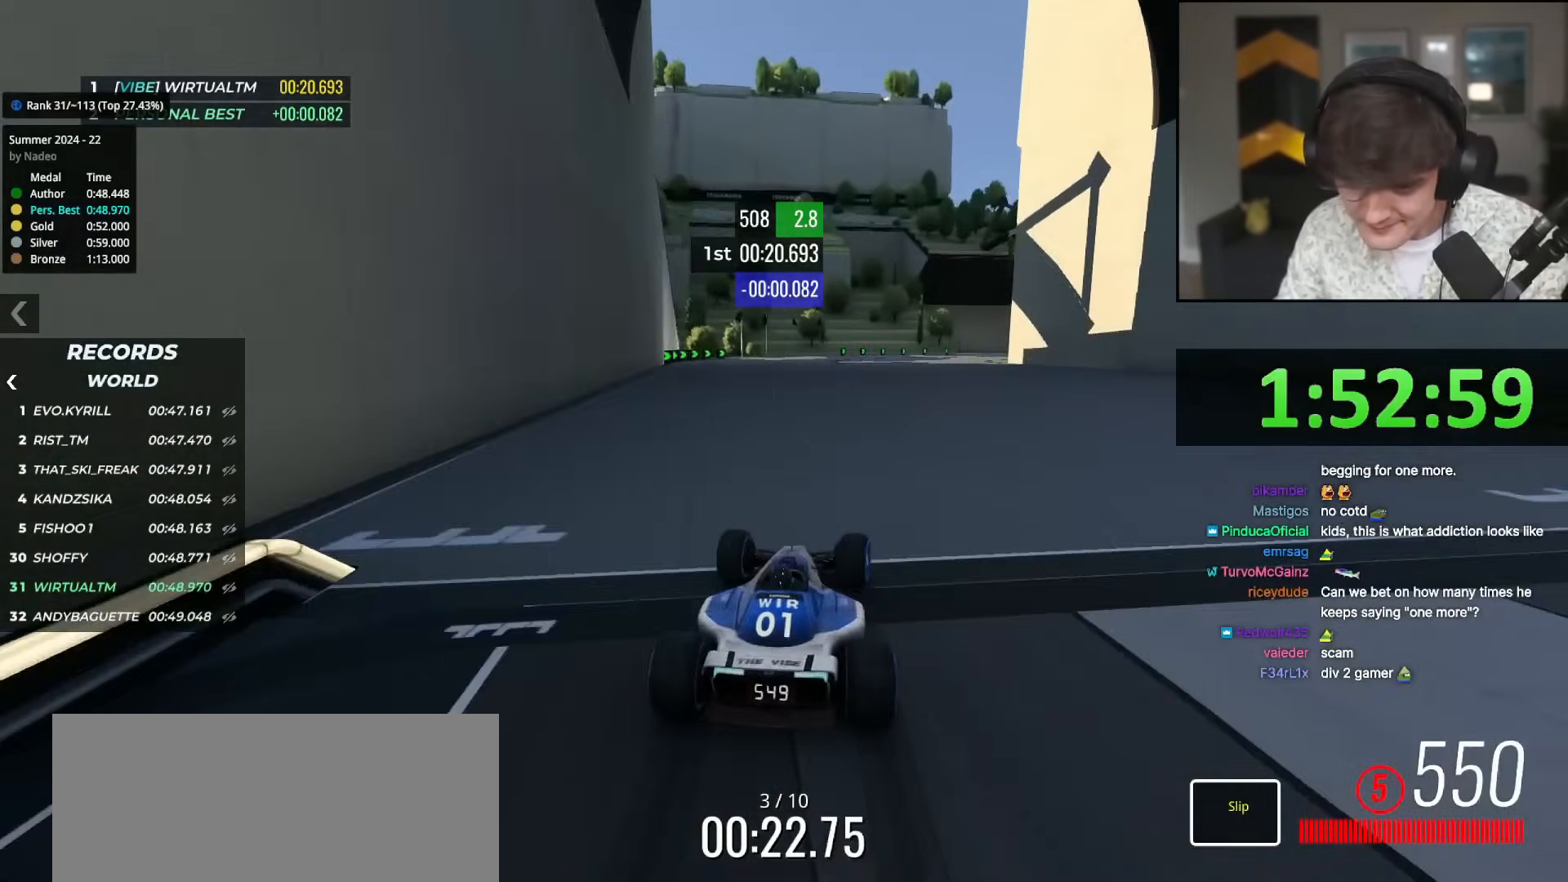
{"keys": ["right", "up"], "events": [[34, "right", "down"], [84, "right", "up"], [184, "right", "down"], [317, "right", "up"], [417, "right", "down"]]}
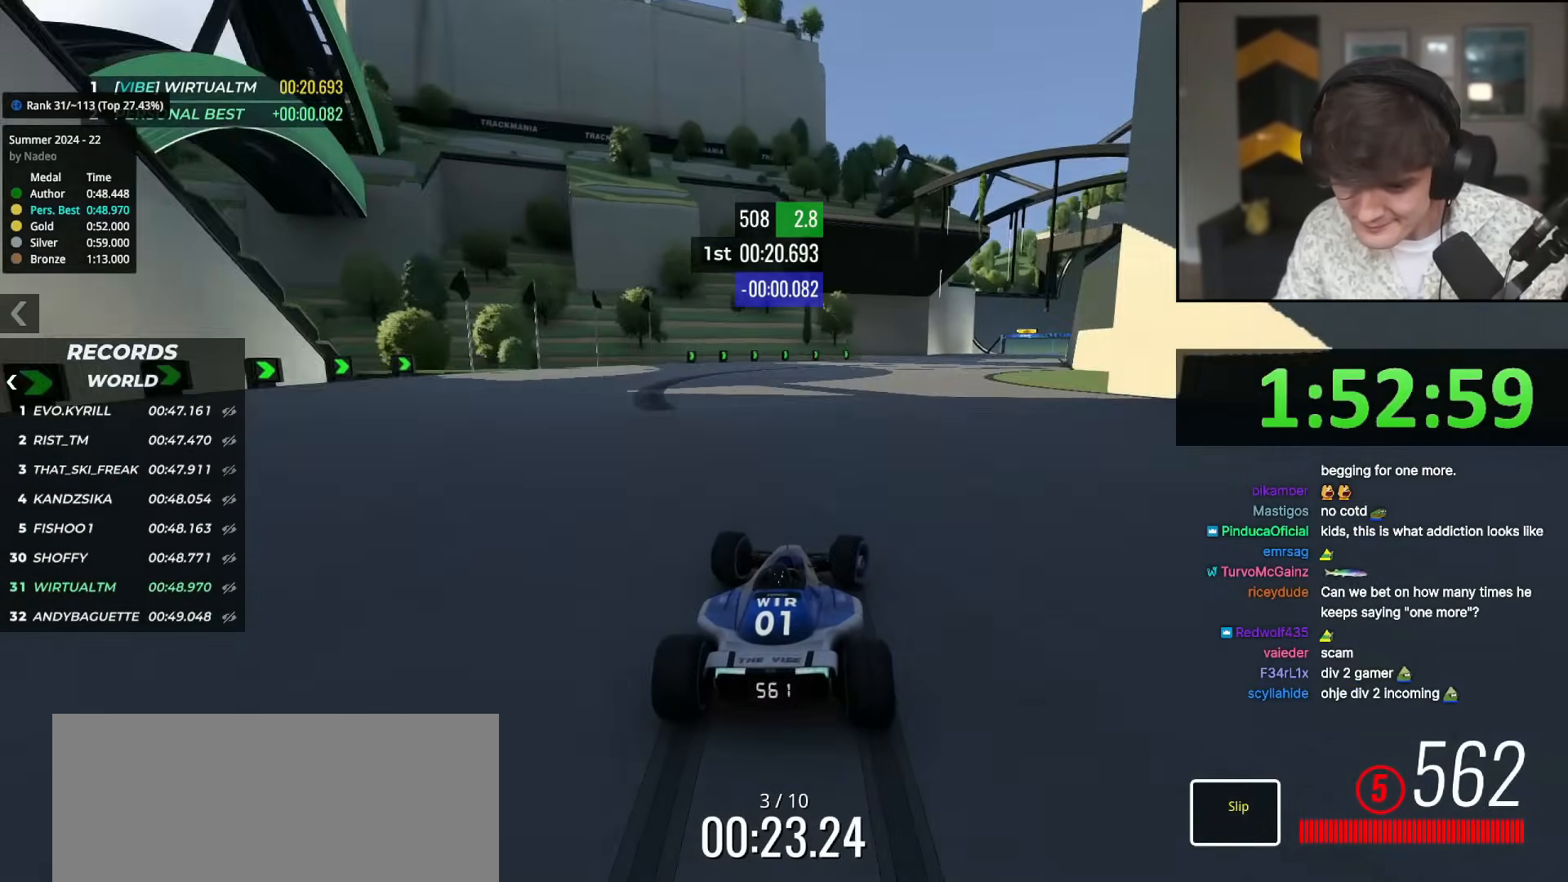
{"keys": ["right", "up"], "events": [[16, "right", "up"], [100, "right", "down"], [183, "right", "up"], [283, "right", "down"], [383, "right", "up"], [433, "right", "down"]]}
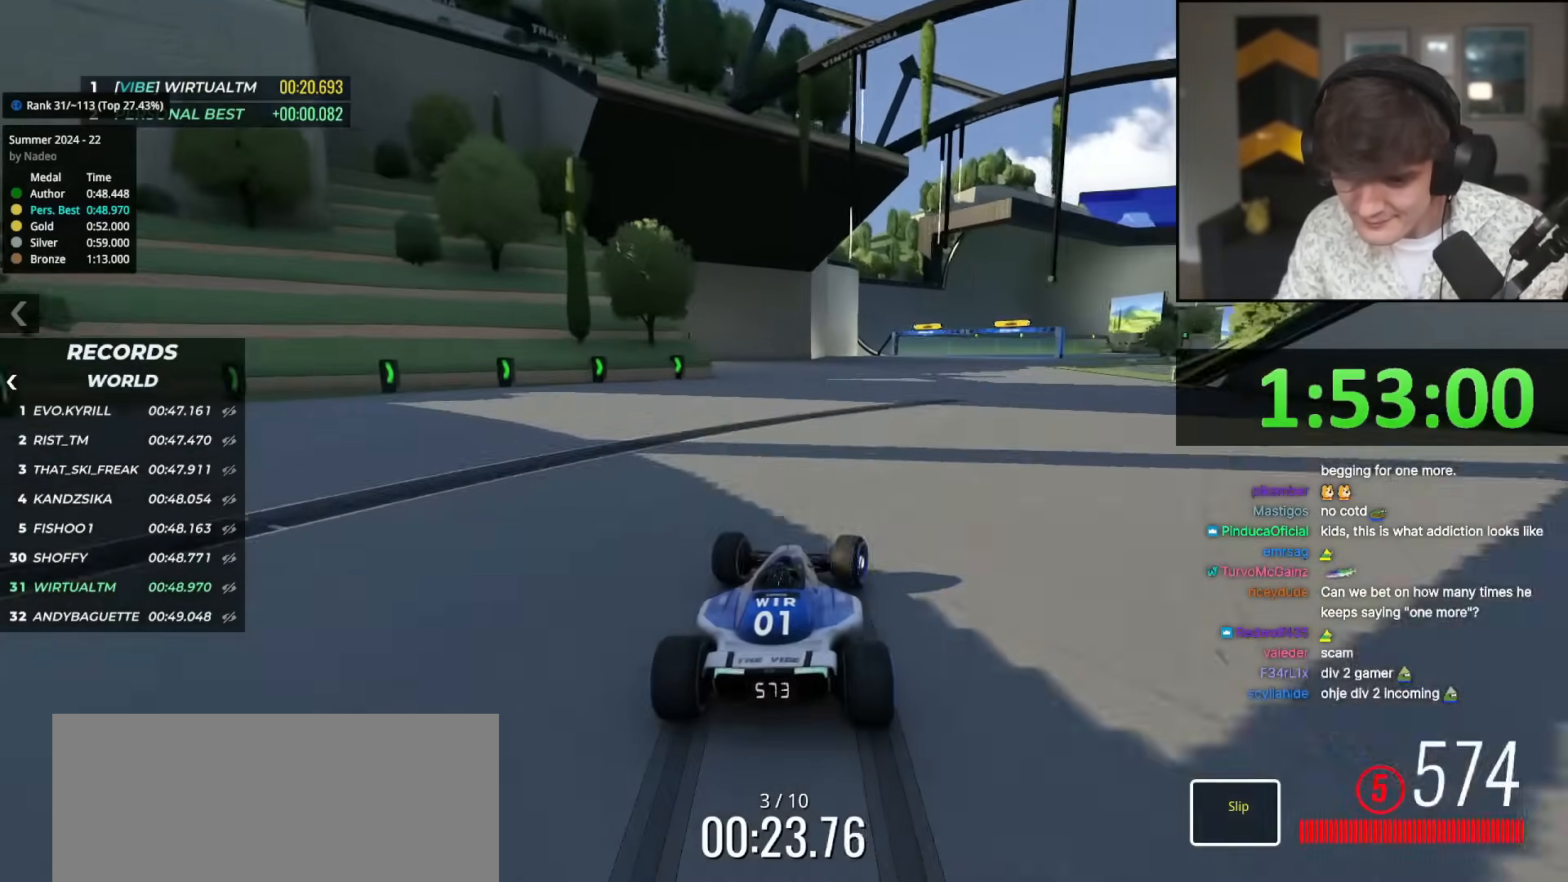
{"keys": ["right", "up"], "events": [[17, "right", "up"], [117, "right", "down"], [250, "right", "up"], [351, "right", "down"], [451, "right", "up"], [484, "right", "down"]]}
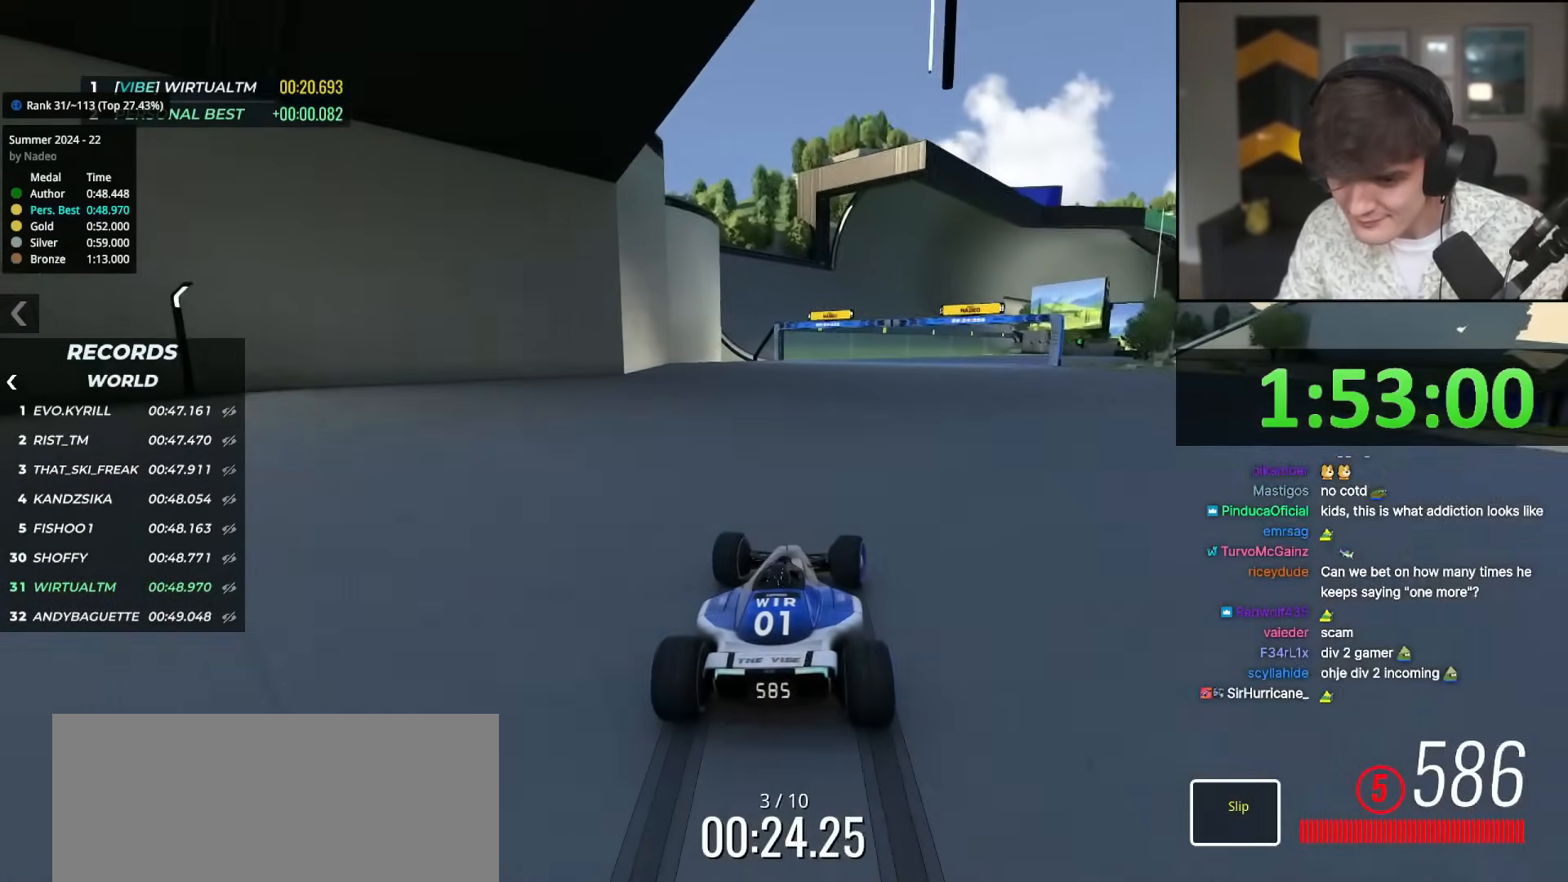
{"keys": ["right", "up"], "events": [[133, "right", "up"], [217, "right", "down"], [317, "right", "up"], [417, "right", "down"]]}
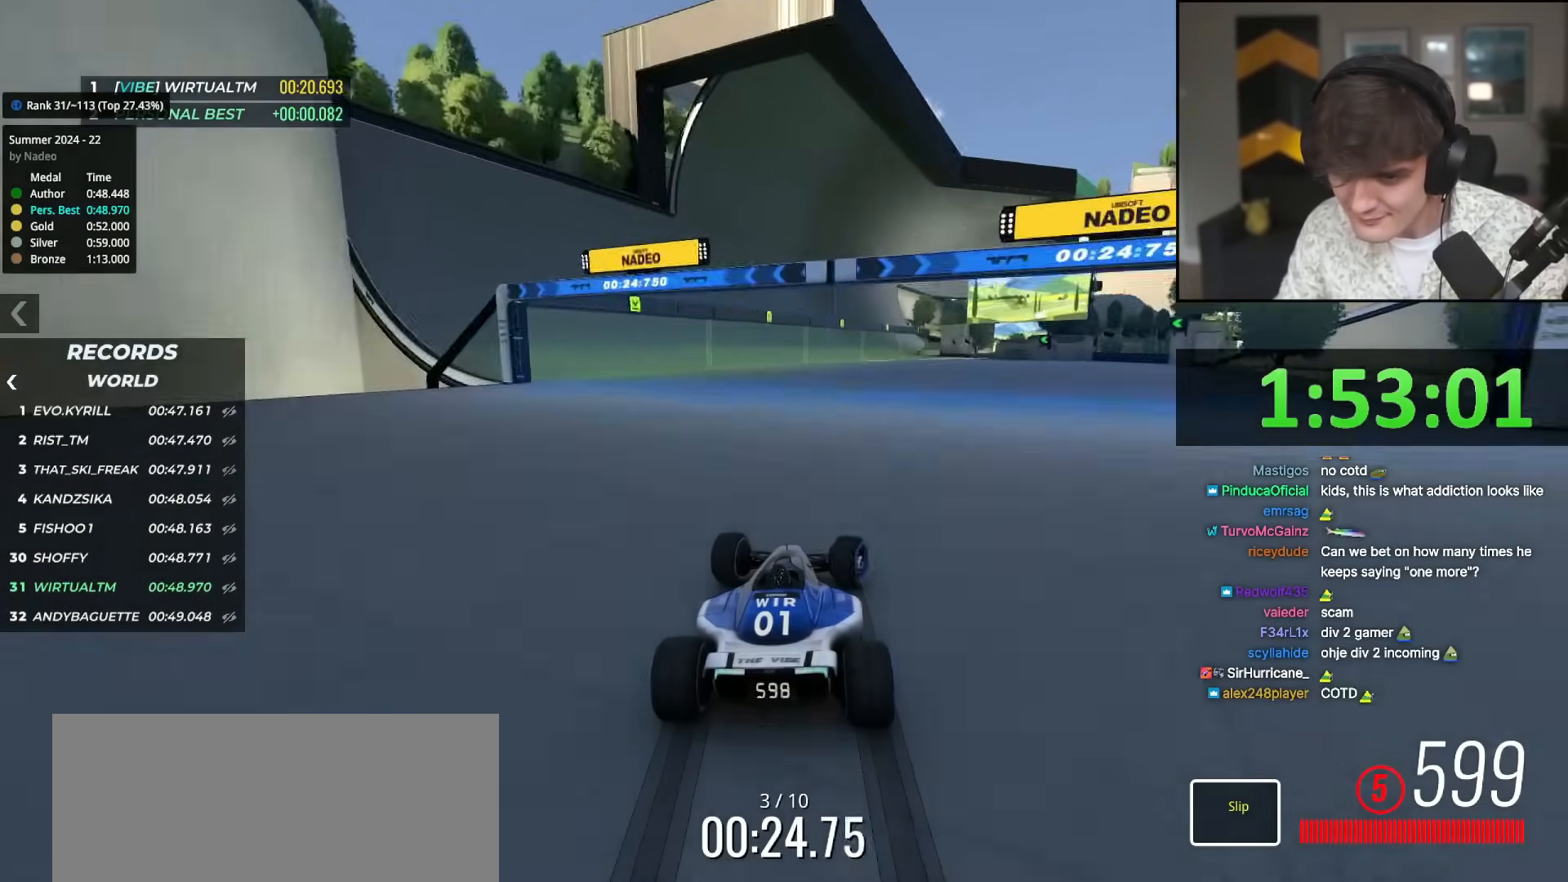
{"keys": ["up"], "events": [[50, "right", "up"], [150, "left", "down"], [334, "left", "up"]]}
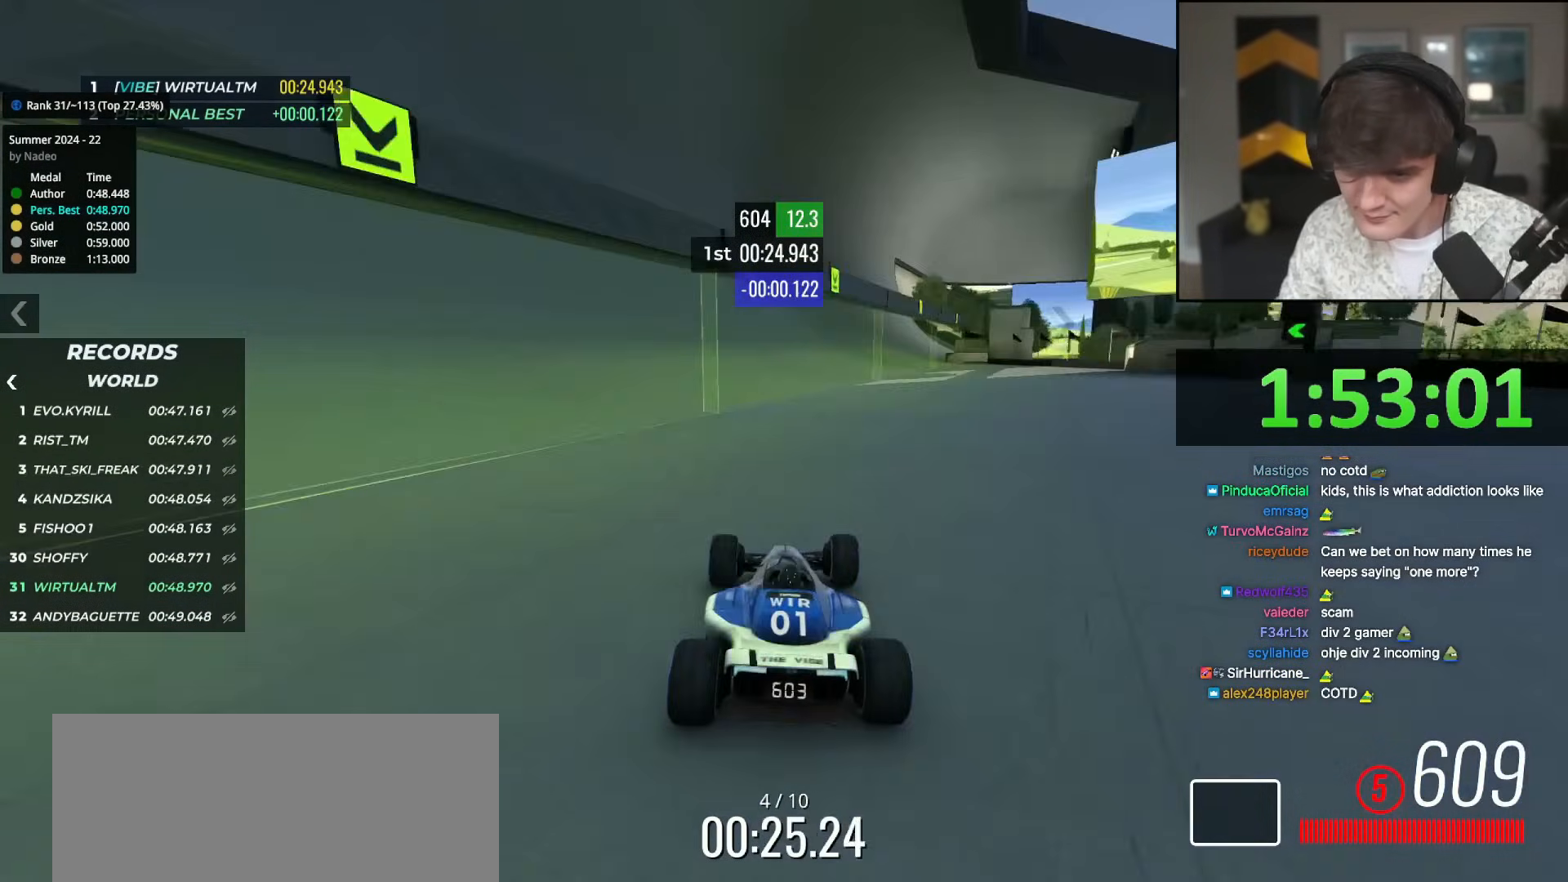
{"keys": ["left", "up"], "events": [[16, "left", "down"], [116, "left", "up"], [250, "left", "down"], [350, "left", "up"], [484, "left", "down"]]}
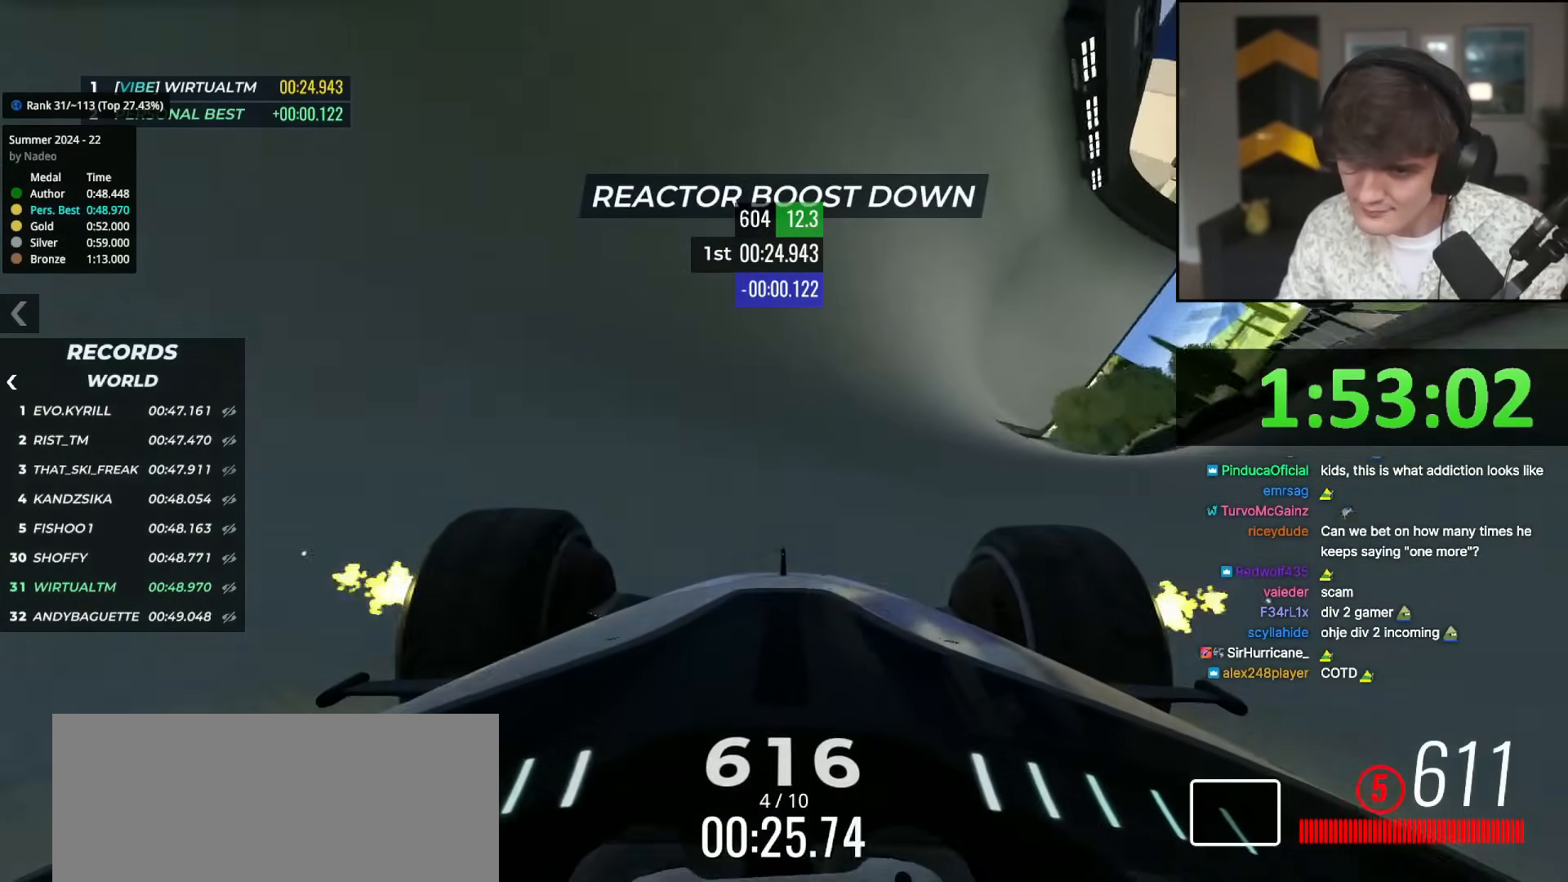
{"keys": ["up"], "events": [[34, "left", "up"], [184, "right", "down"], [267, "right", "up"], [417, "right", "down"], [501, "right", "up"]]}
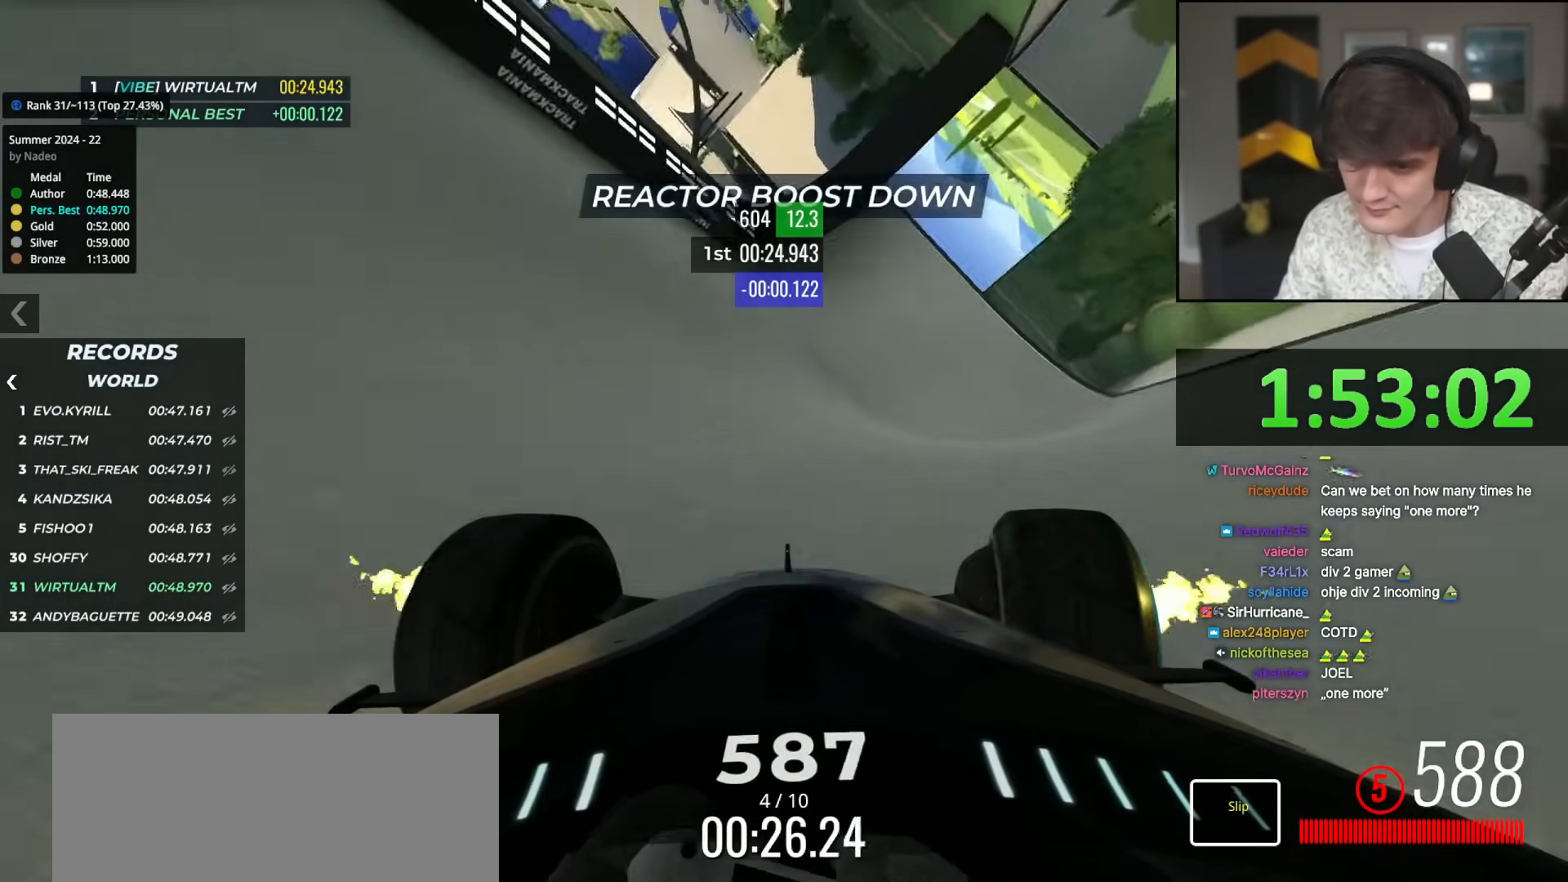
{"keys": ["right", "up"], "events": [[383, "right", "down"]]}
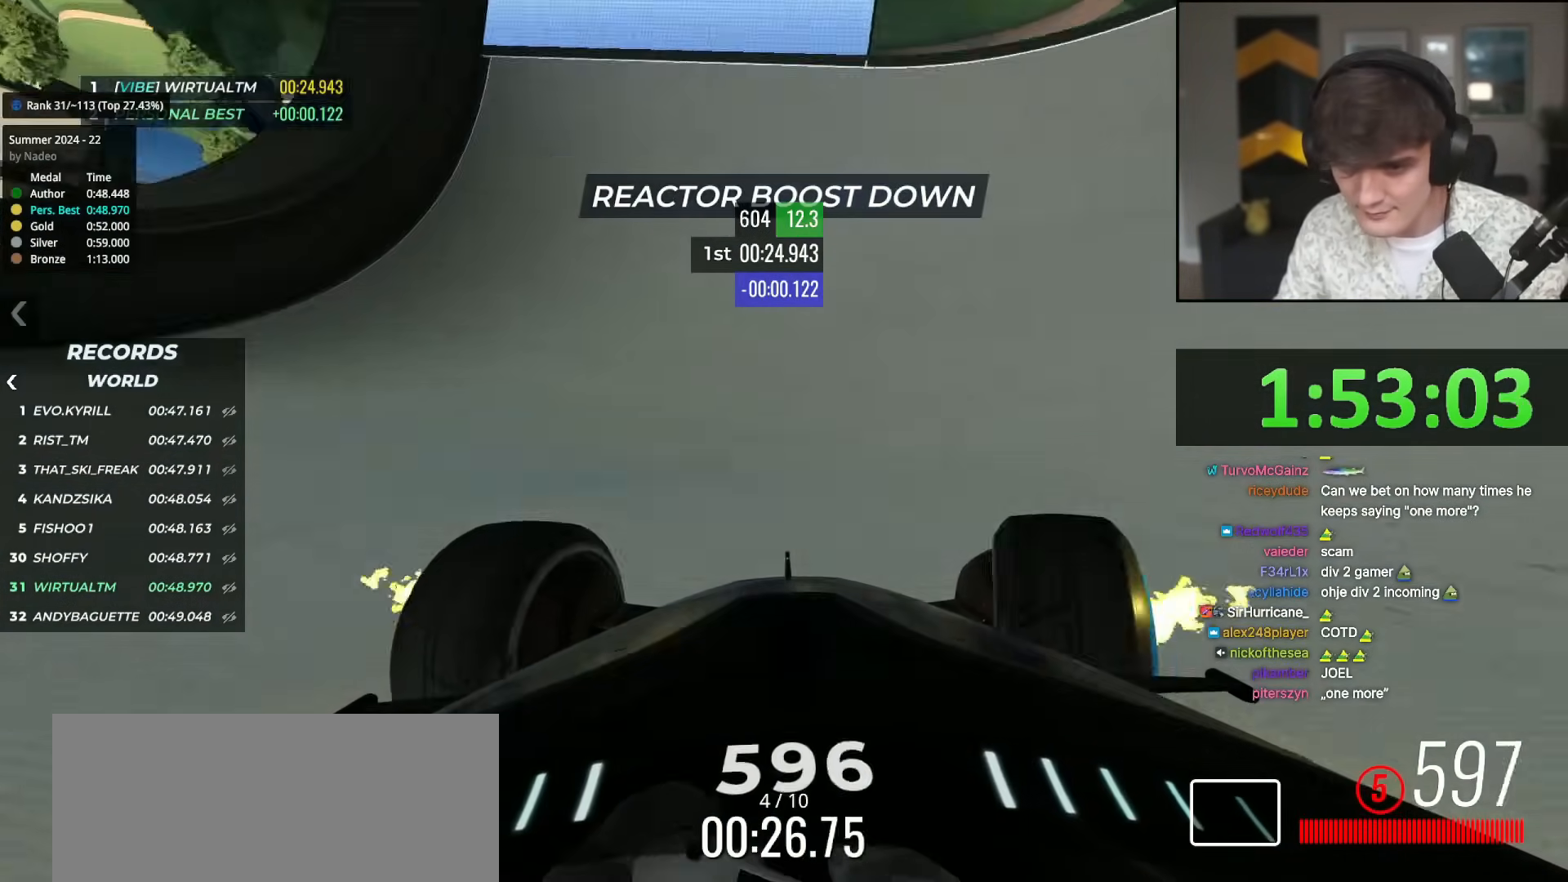
{"keys": ["up"], "events": [[17, "right", "up"]]}
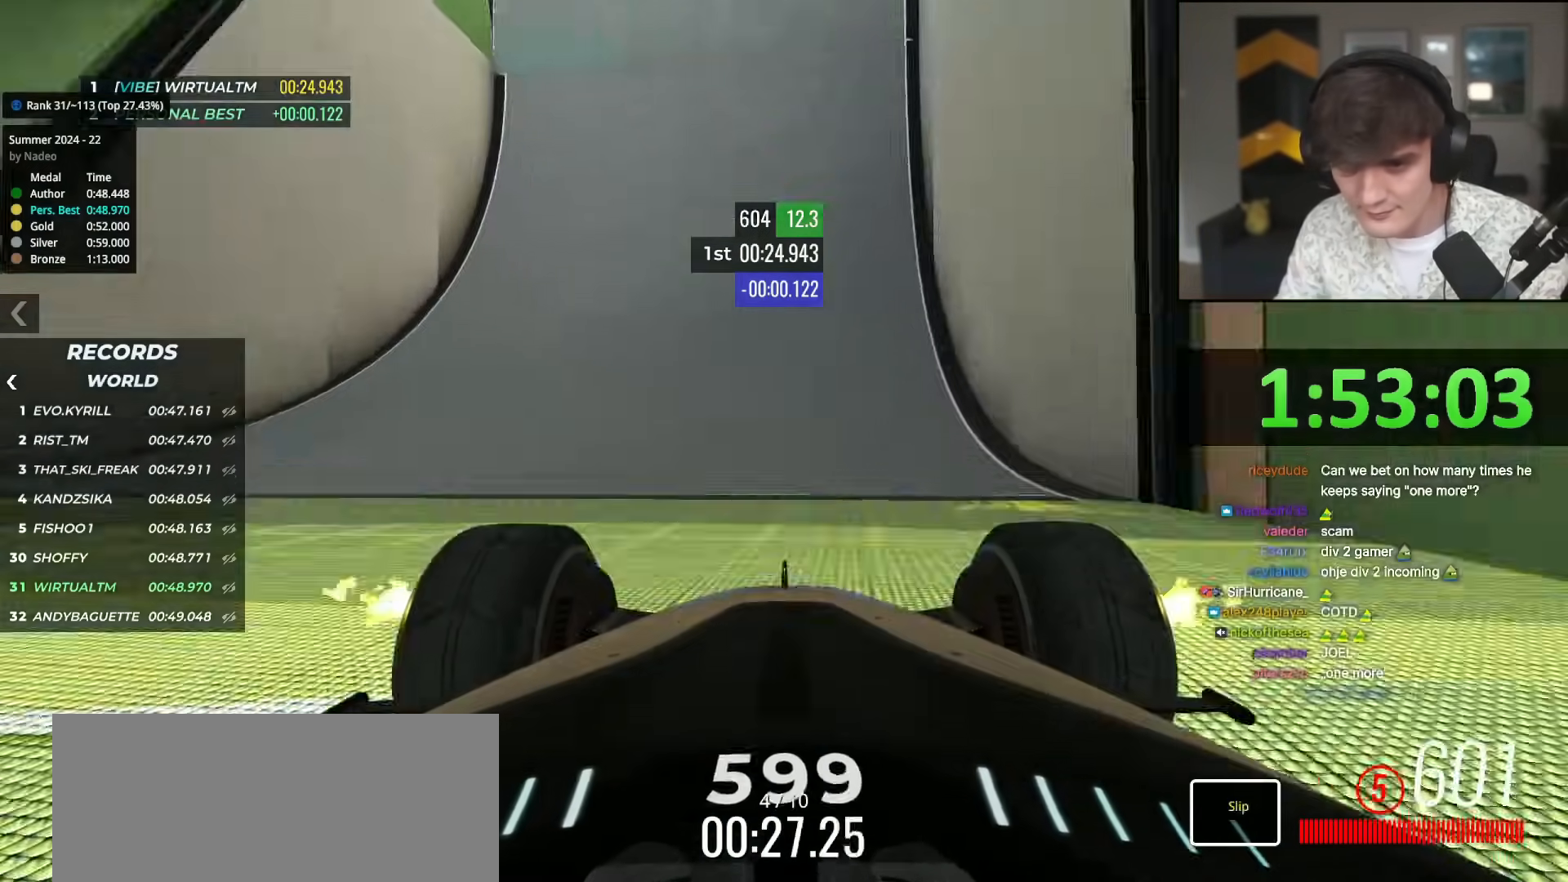
{"keys": ["left", "up"], "events": [[133, "left", "down"]]}
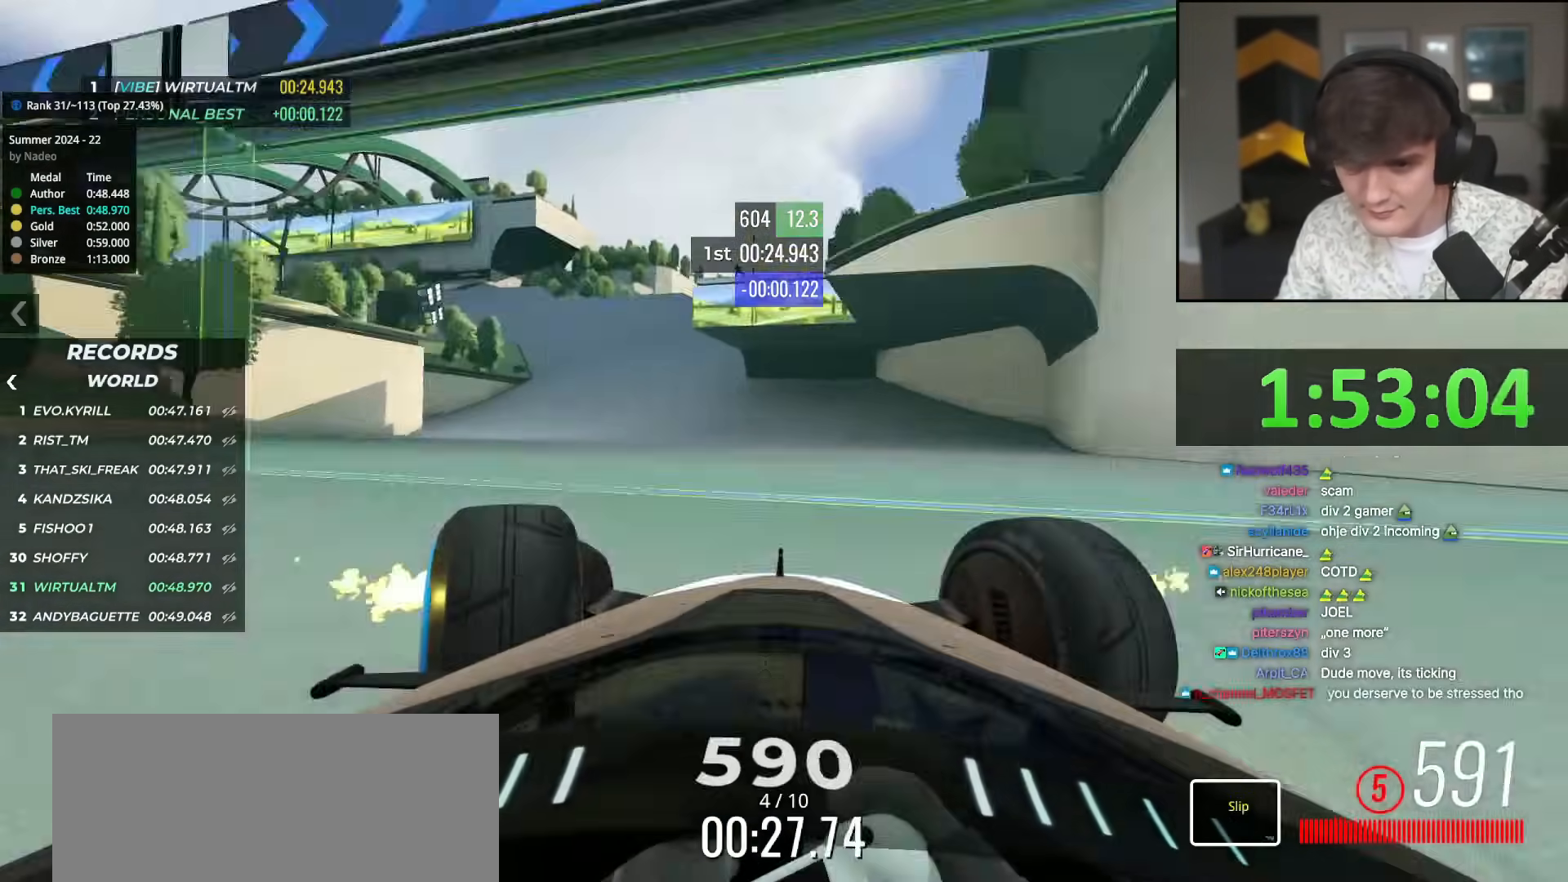
{"keys": ["left", "up"], "events": [[50, "left", "up"], [150, "left", "down"], [234, "left", "up"], [334, "left", "down"]]}
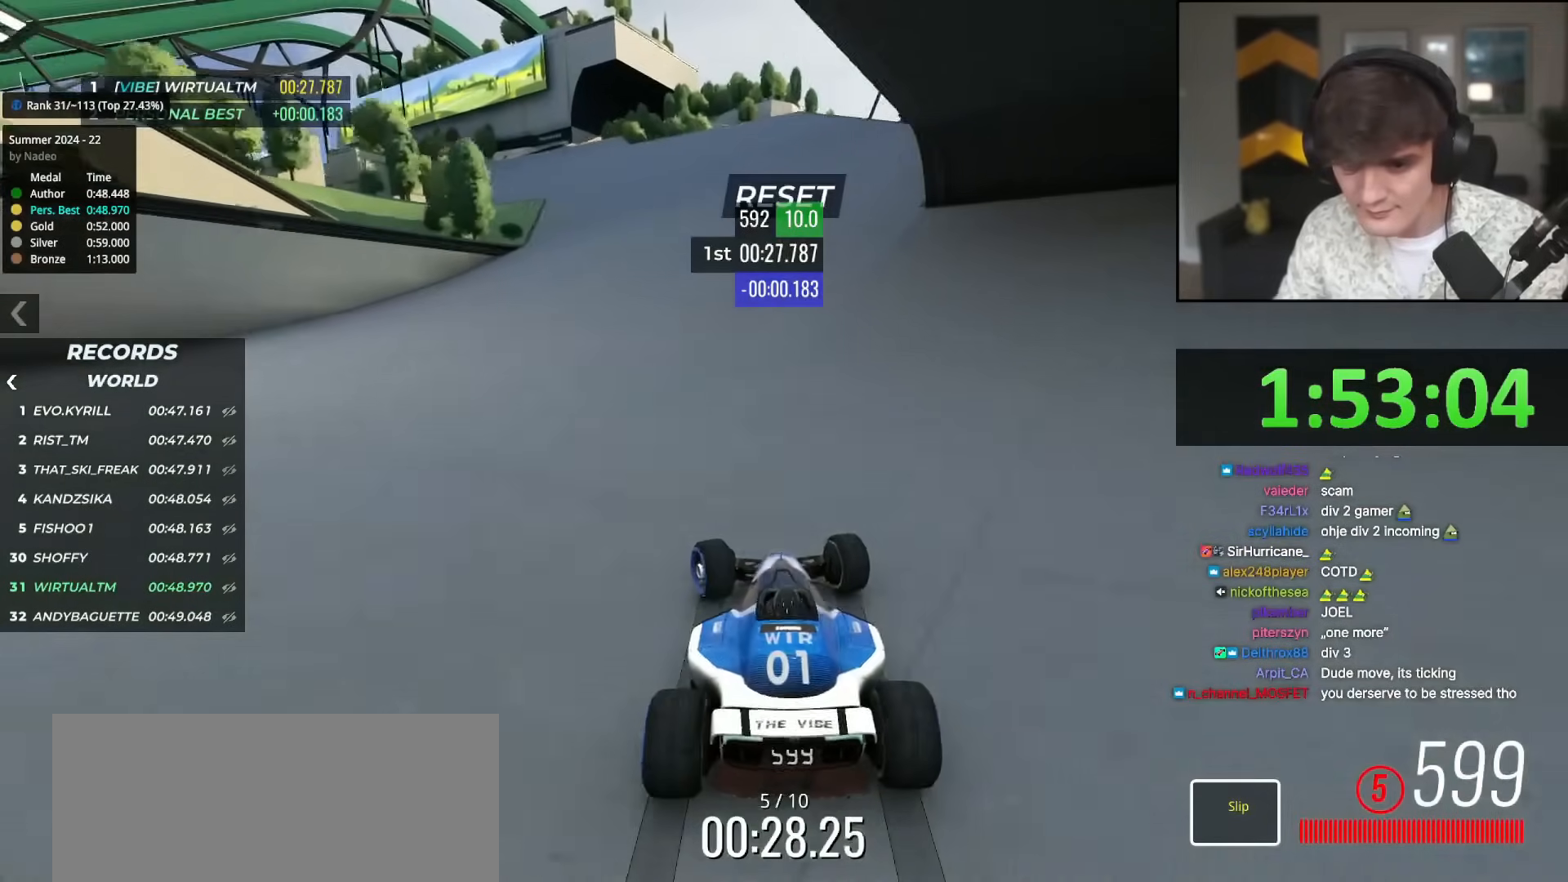
{"keys": ["up"], "events": [[200, "left", "up"], [250, "left", "down"], [484, "left", "up"]]}
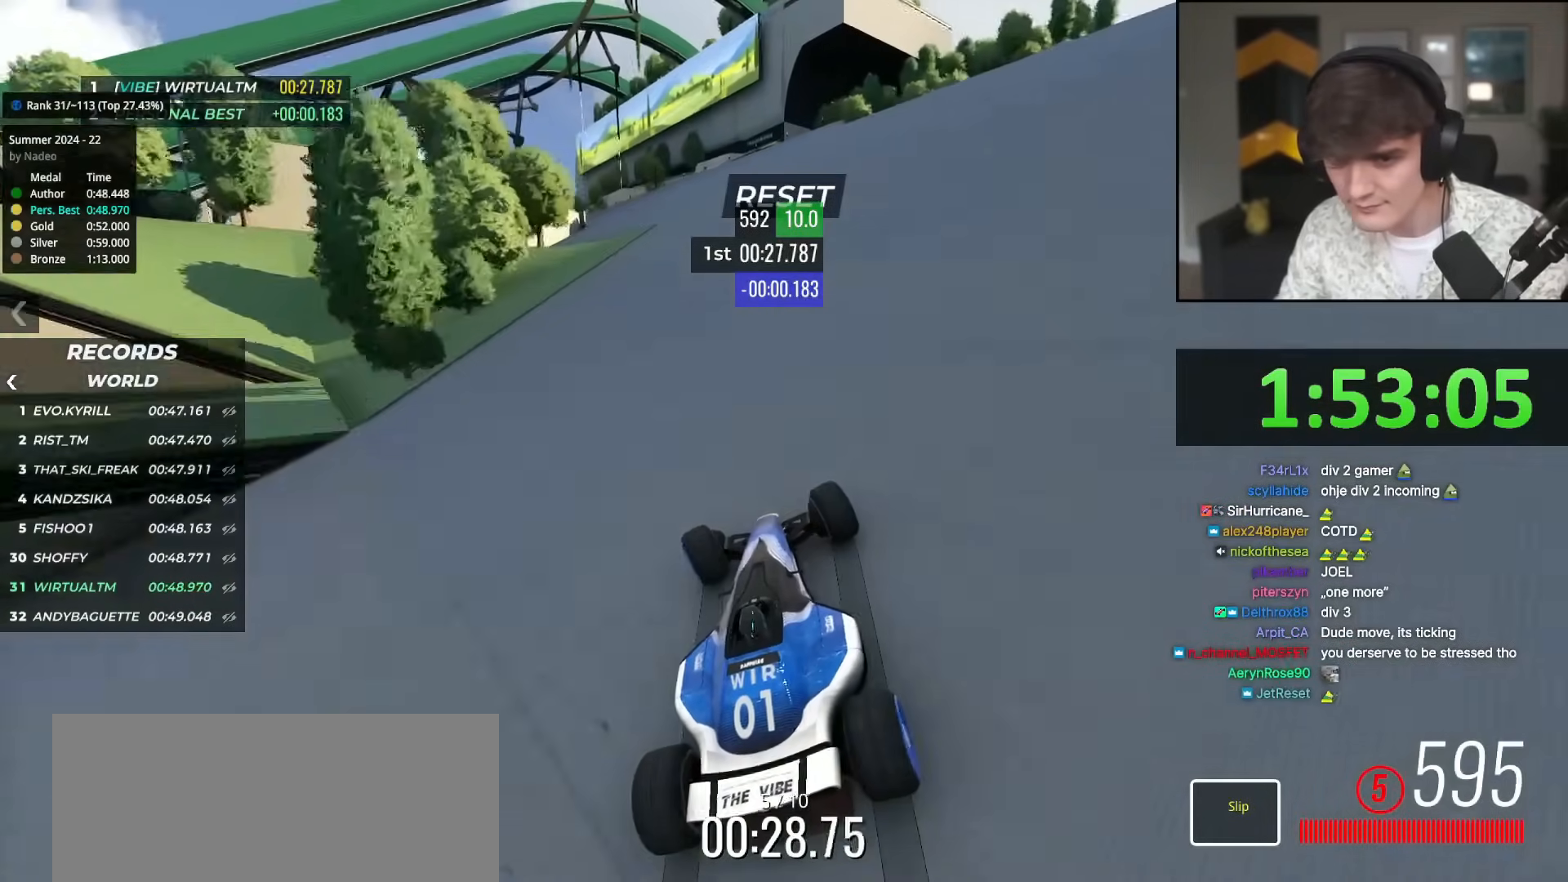
{"keys": ["up"], "events": [[34, "right", "down"], [134, "right", "up"], [184, "left", "down"], [484, "left", "up"]]}
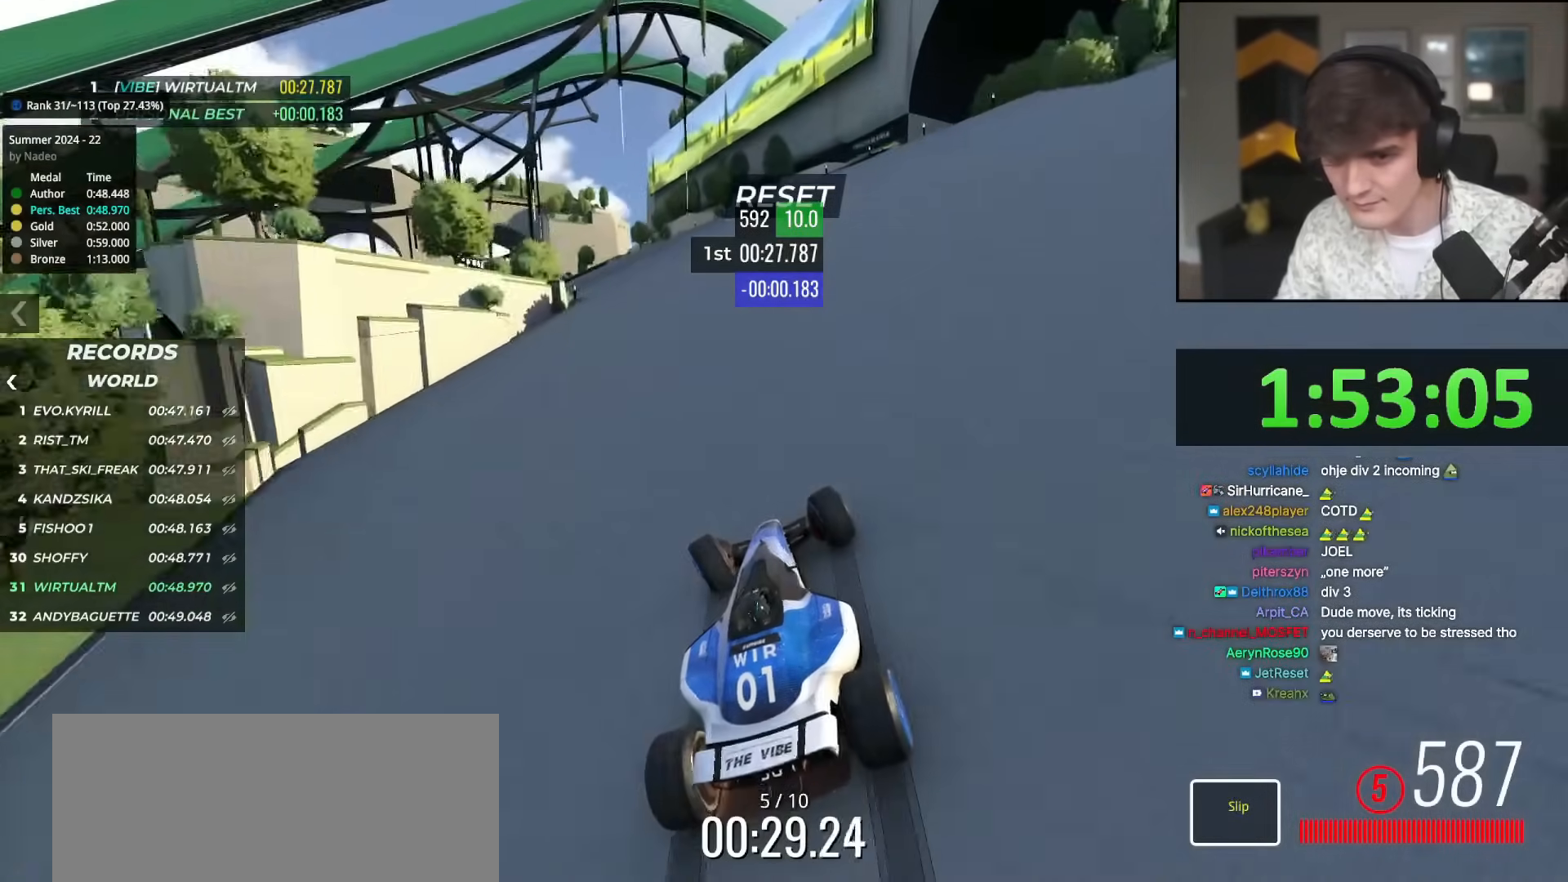
{"keys": ["left", "up"], "events": [[50, "left", "down"], [150, "left", "up"], [234, "left", "down"], [334, "left", "up"], [384, "left", "down"]]}
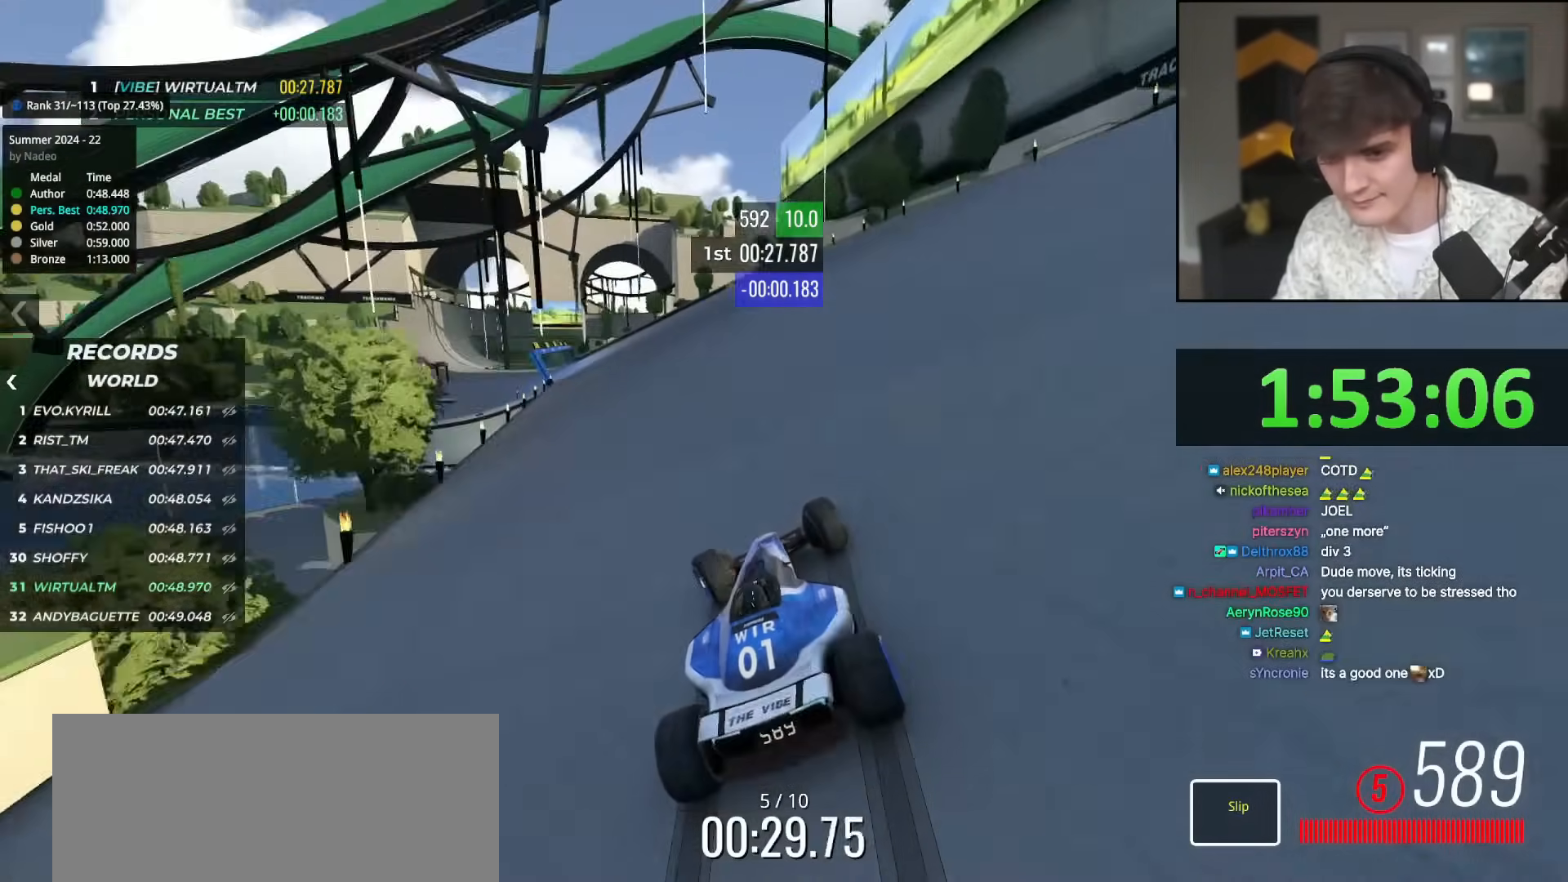
{"keys": ["left", "up"], "events": [[16, "left", "up"], [116, "left", "down"], [200, "left", "up"], [250, "left", "down"], [400, "left", "up"], [450, "left", "down"]]}
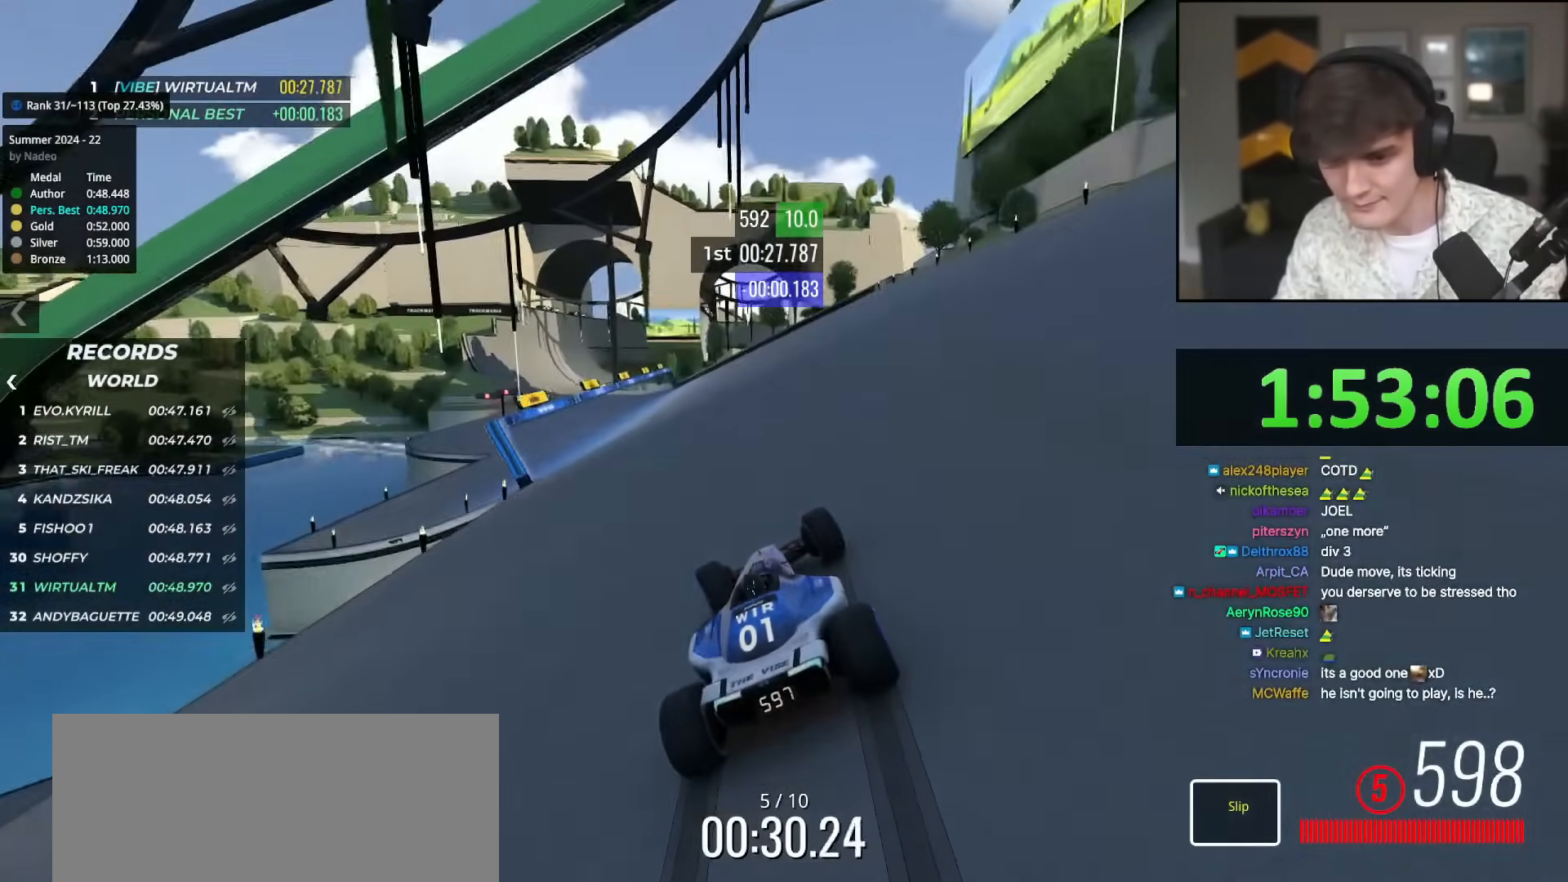
{"keys": ["left", "up"], "events": [[33, "left", "up"], [83, "left", "down"], [400, "left", "up"], [501, "left", "down"]]}
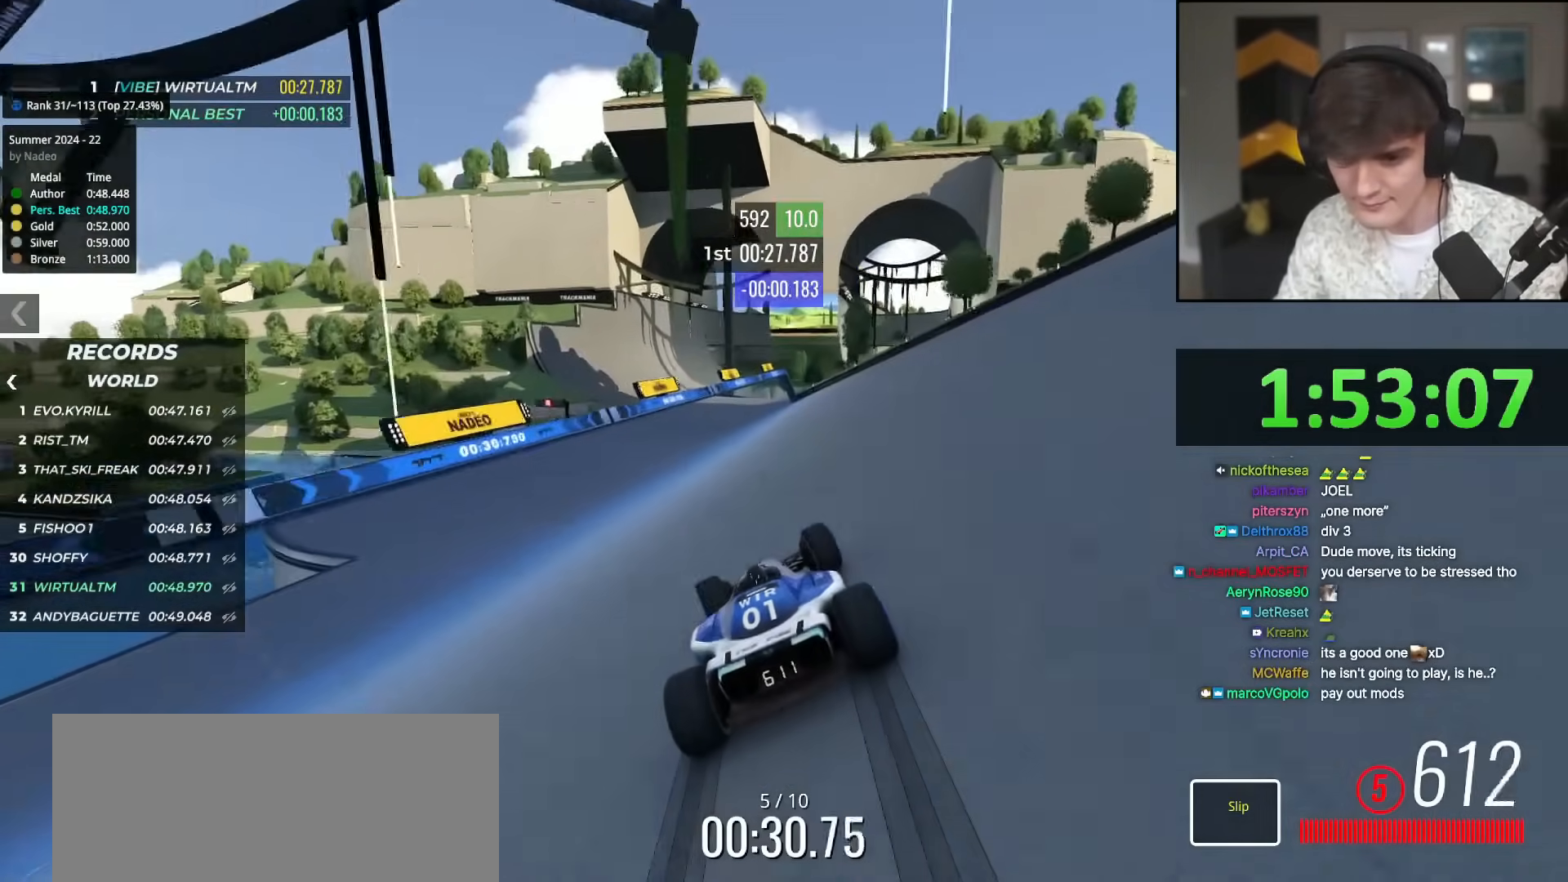
{"keys": ["up"], "events": [[100, "left", "up"], [150, "left", "down"], [283, "left", "up"], [333, "left", "down"], [467, "left", "up"]]}
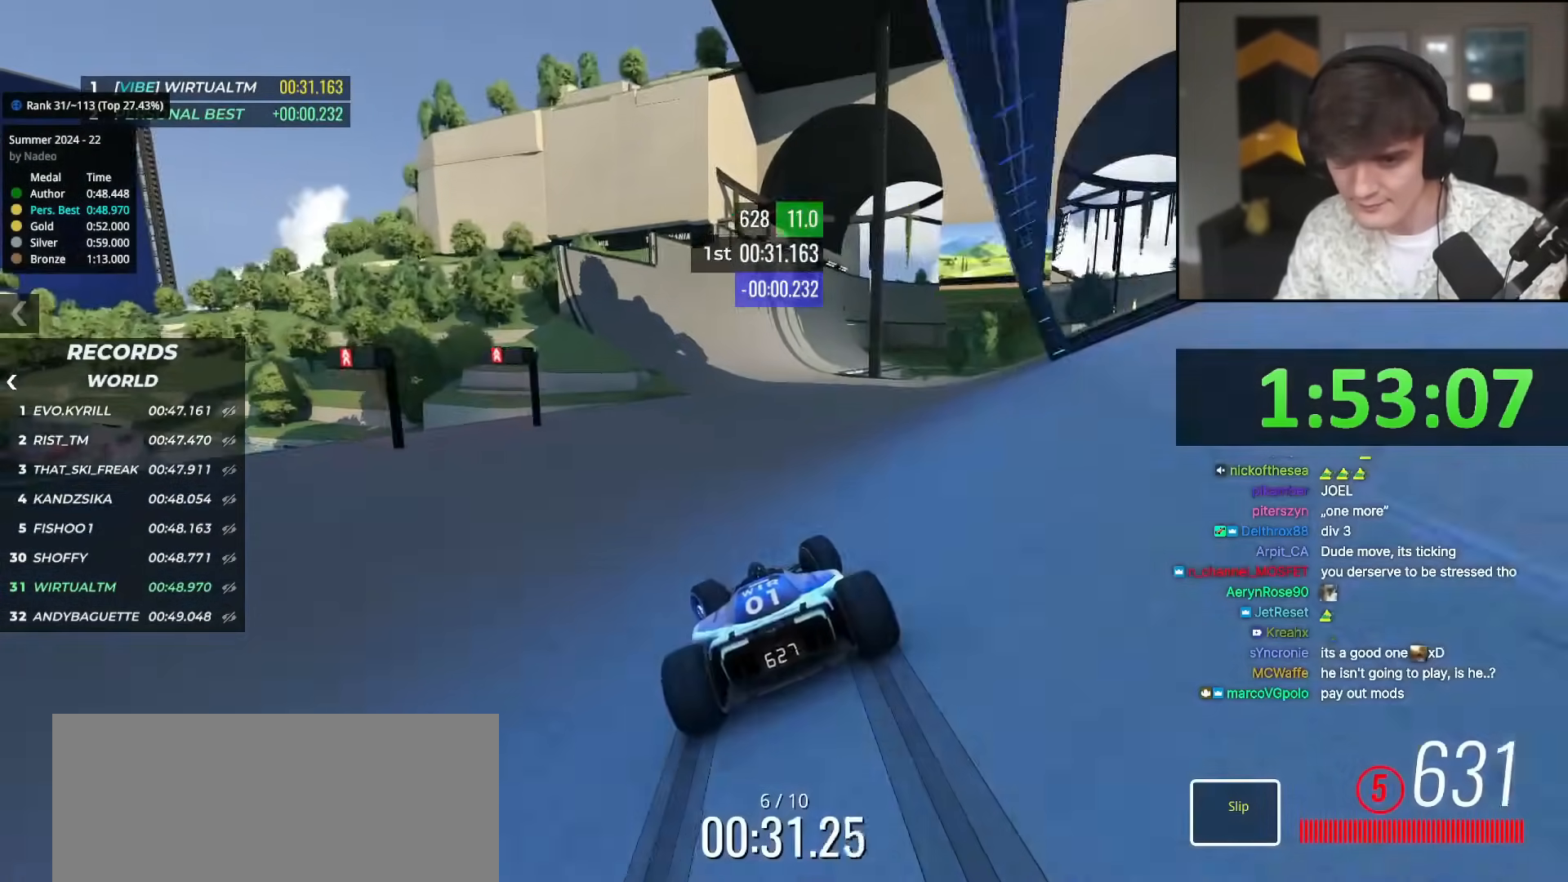
{"keys": ["right", "up"], "events": [[167, "right", "down"], [250, "right", "up"], [434, "right", "down"]]}
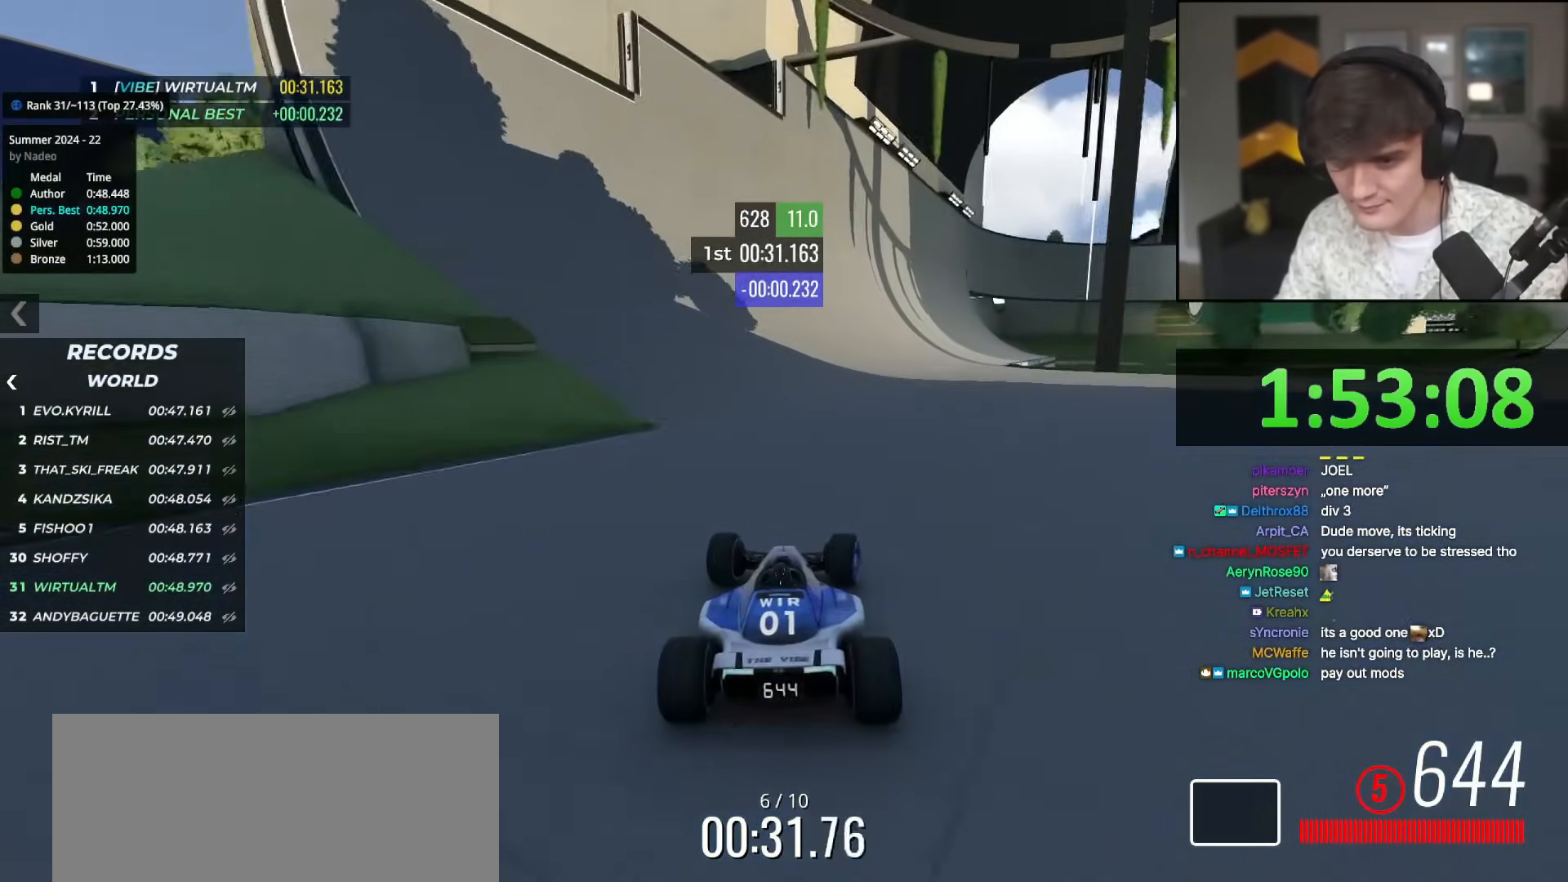
{"keys": ["up"], "events": [[83, "right", "up"], [216, "right", "down"], [317, "right", "up"]]}
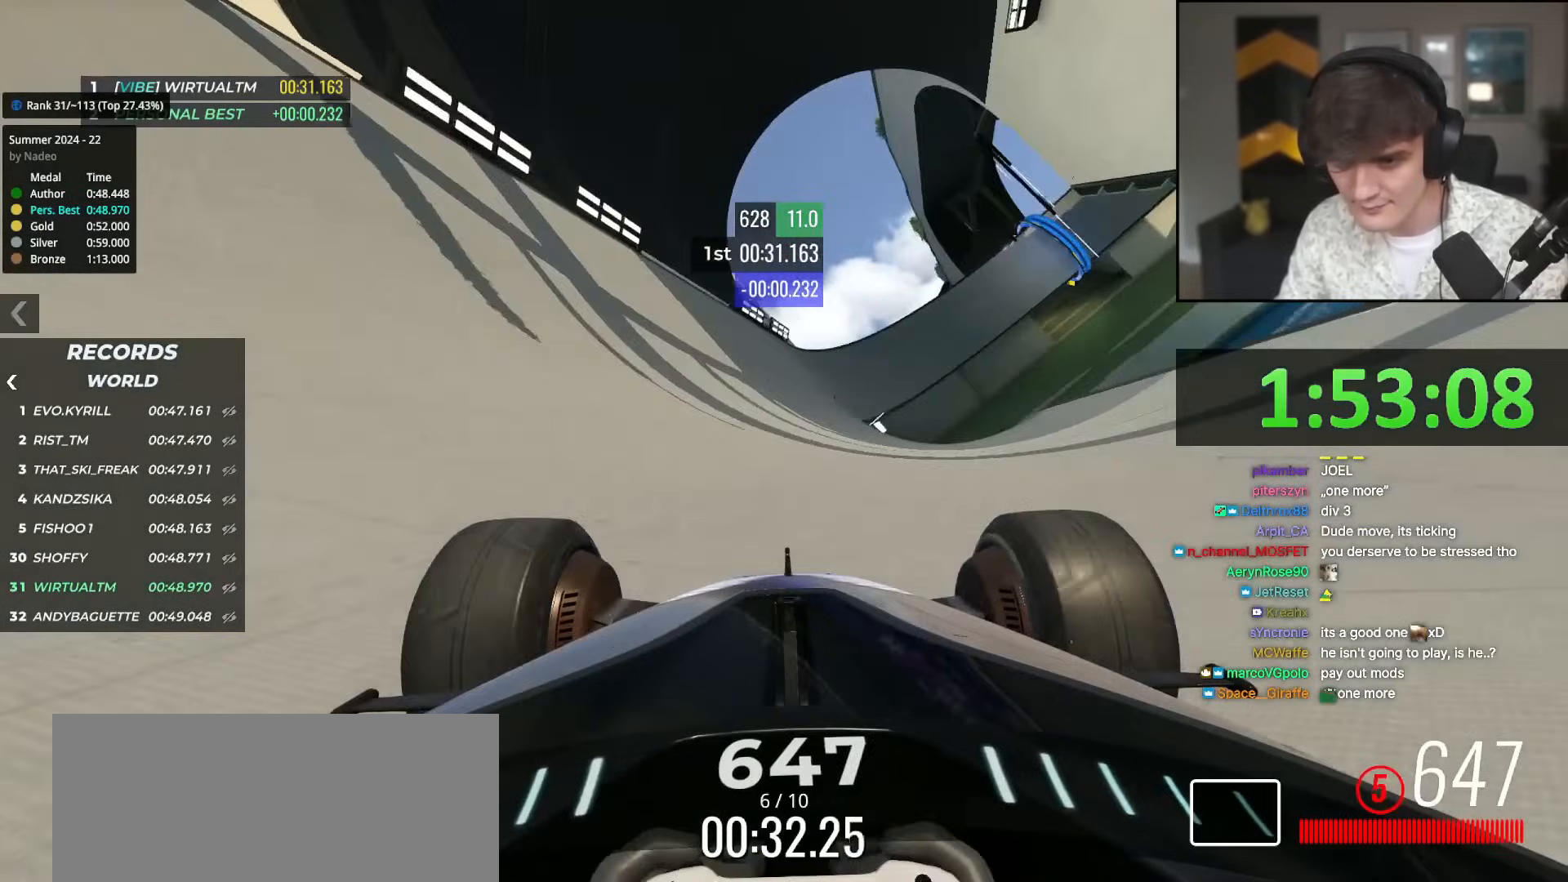
{"keys": ["up"], "events": [[150, "right", "down"], [200, "right", "up"]]}
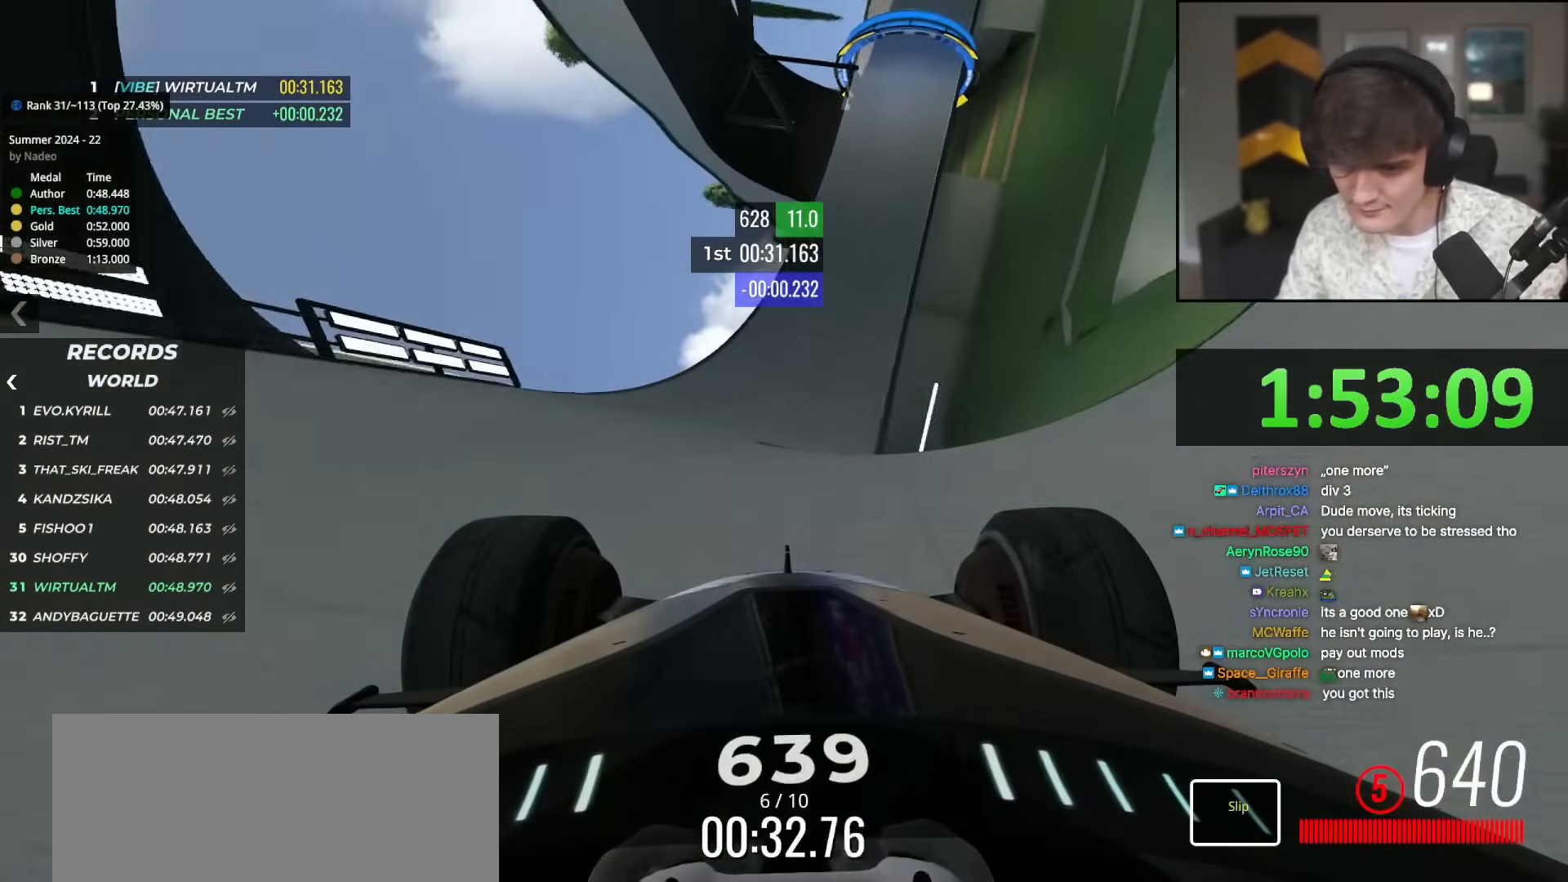
{"keys": ["up"], "events": [[116, "right", "down"], [200, "right", "up"], [350, "right", "down"], [400, "right", "up"]]}
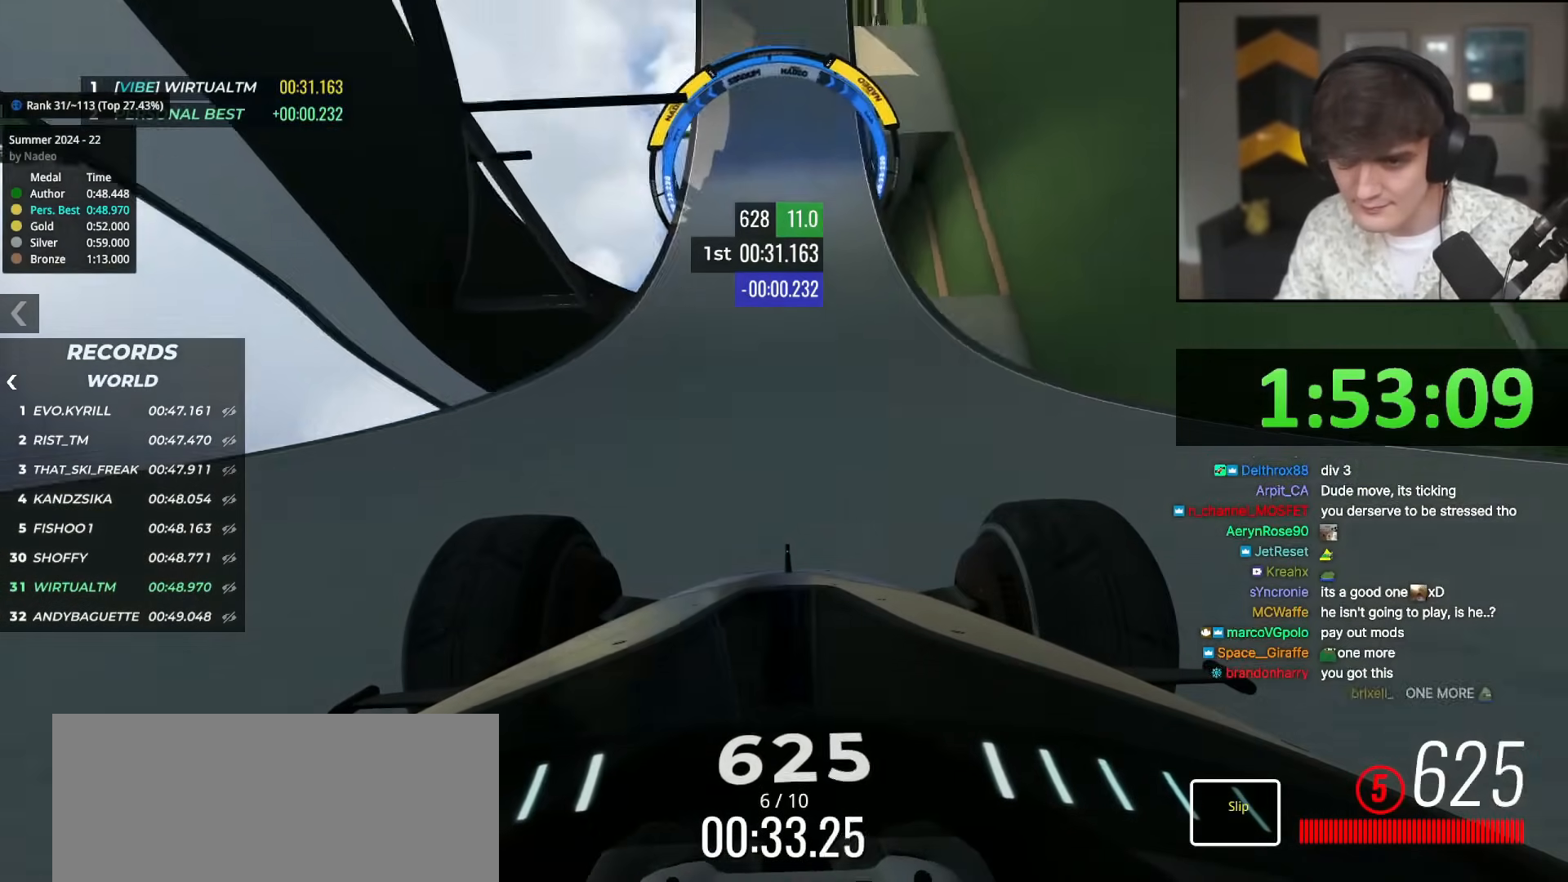
{"keys": ["up"], "events": [[317, "left", "down"], [367, "left", "up"]]}